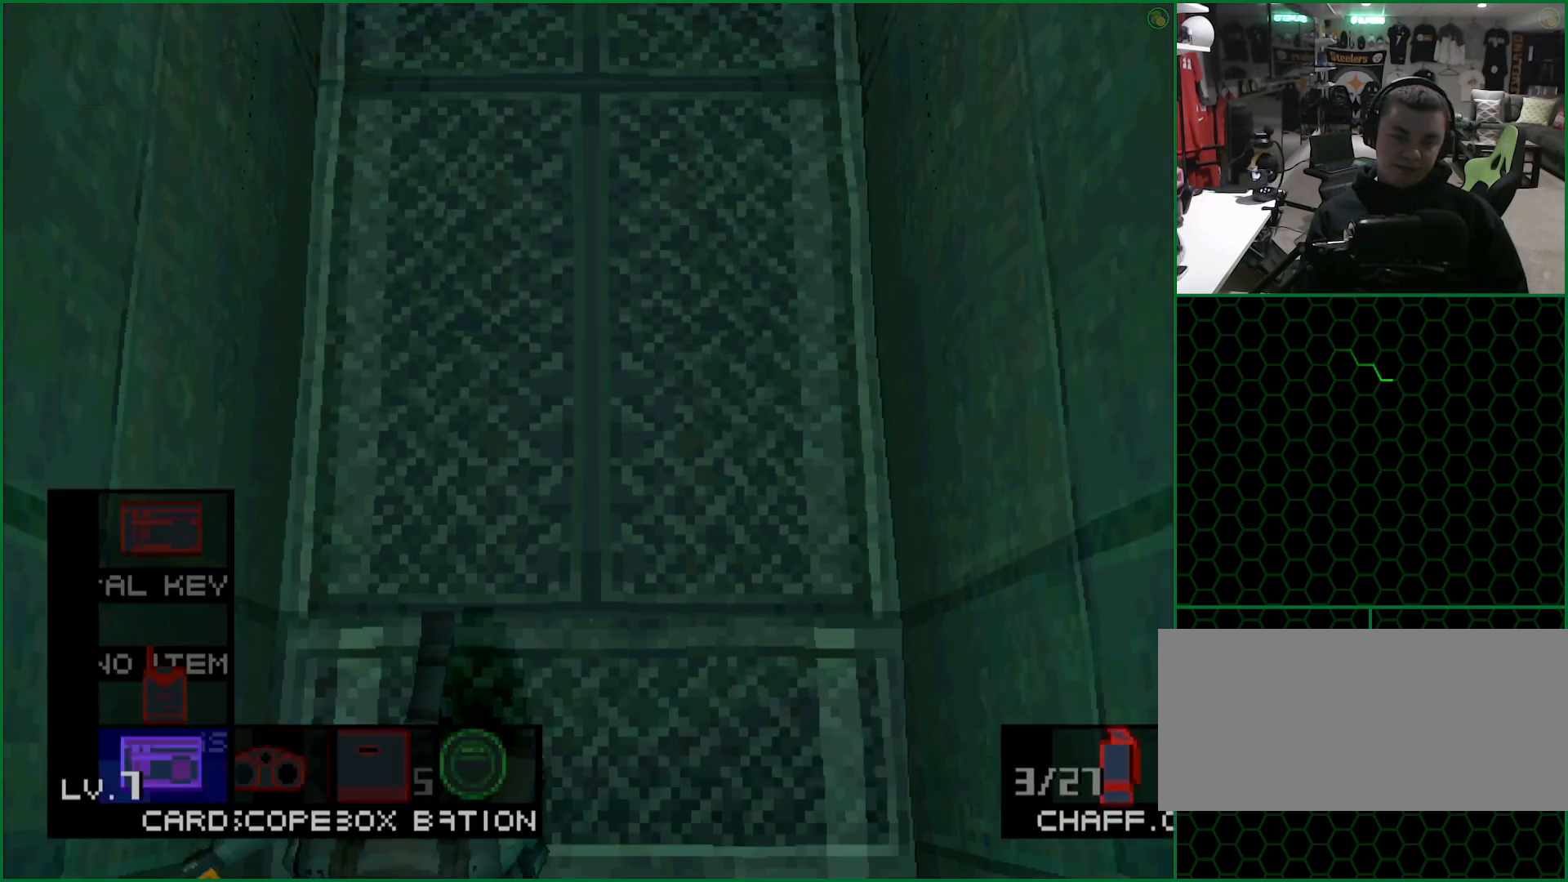
Gameplay with a controller (PlayStation layout); each line is a JSON object with the inputs held at the frame after it. "button_events" lists button changes between this image and that frame as [ms after this image, input, new state], when the widget could be followed in between (sticks are given only as held states). Not read: L1 L3 R1 R3 right_stick.
{"buttons": ["DPAD_DOWN"], "left_stick": "center", "button_events": [[267, "DPAD_RIGHT", "down"], [333, "DPAD_RIGHT", "up"], [383, "L2", "up"], [500, "DPAD_DOWN", "down"]]}
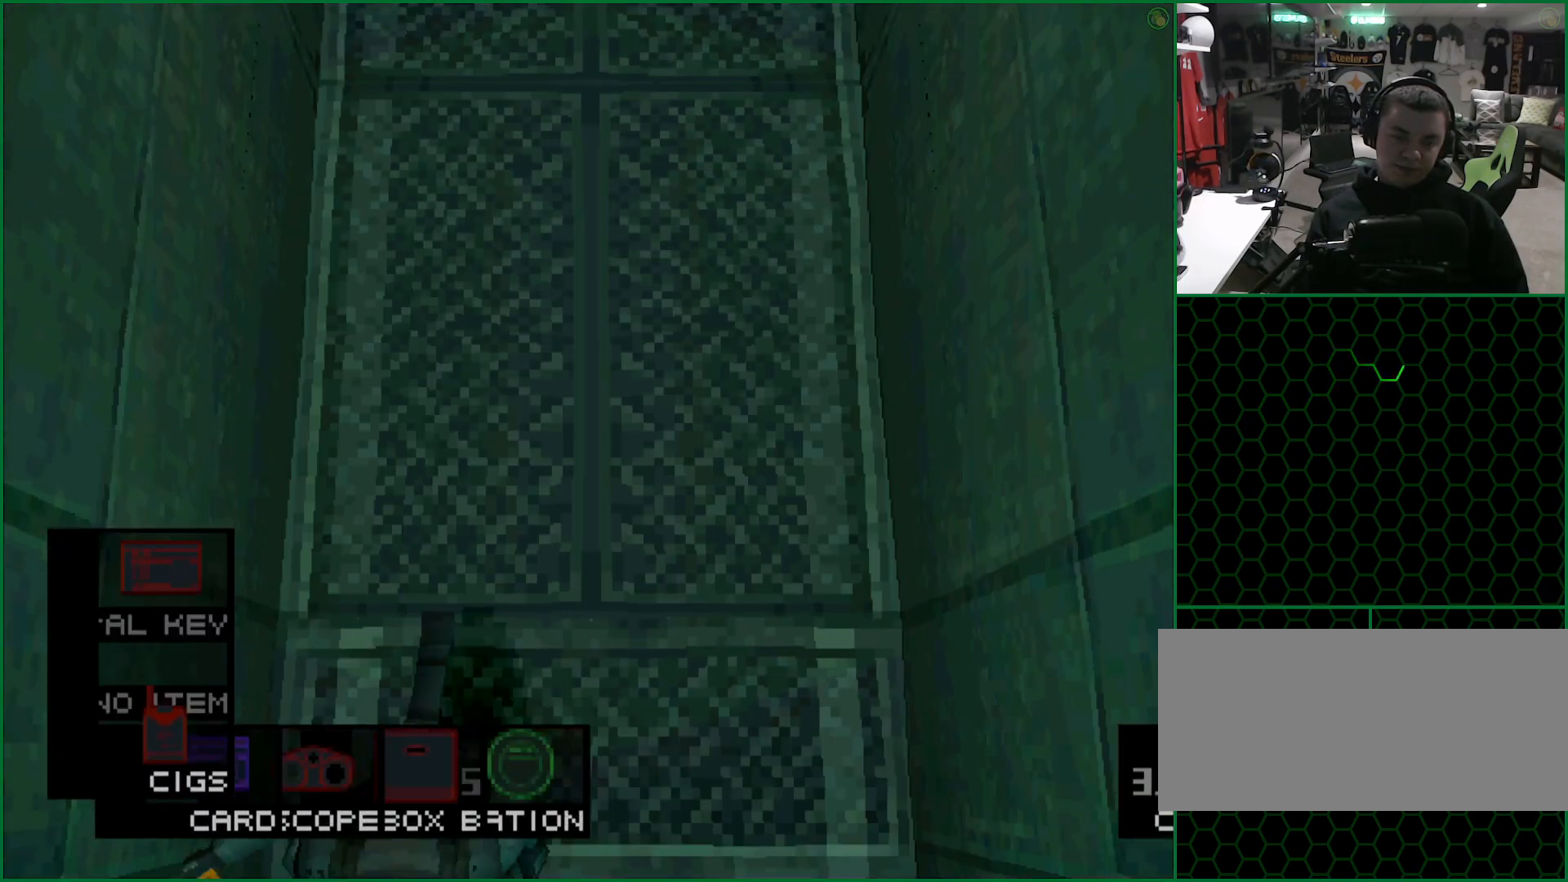
{"buttons": ["DPAD_DOWN"], "left_stick": "center", "button_events": []}
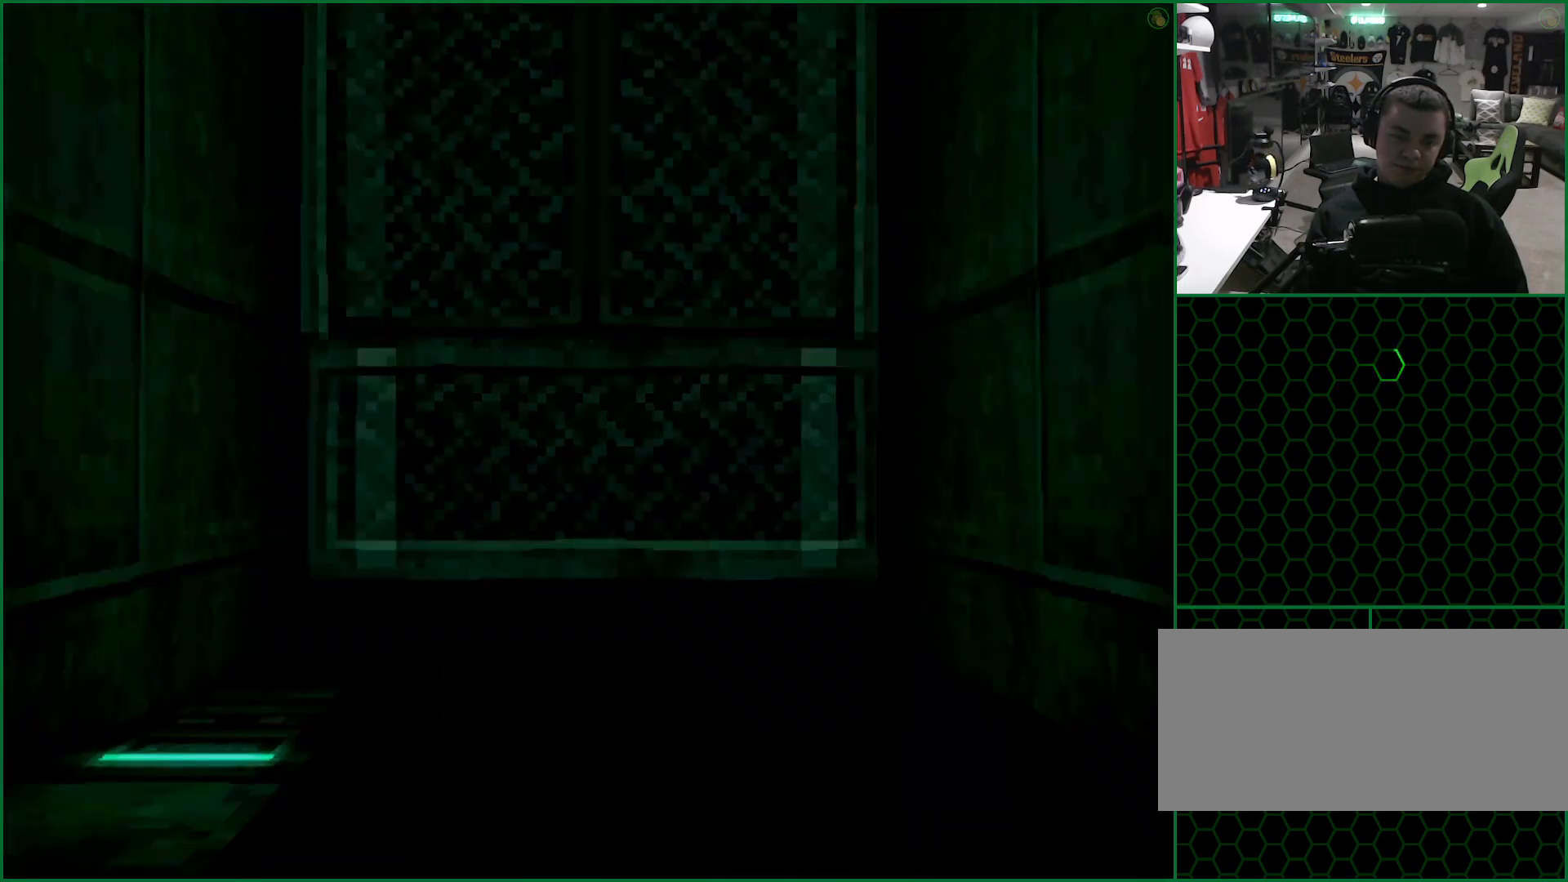
{"buttons": ["DPAD_RIGHT"], "left_stick": "center", "button_events": [[33, "DPAD_DOWN", "up"], [217, "DPAD_RIGHT", "down"], [350, "DPAD_RIGHT", "up"], [433, "DPAD_RIGHT", "down"]]}
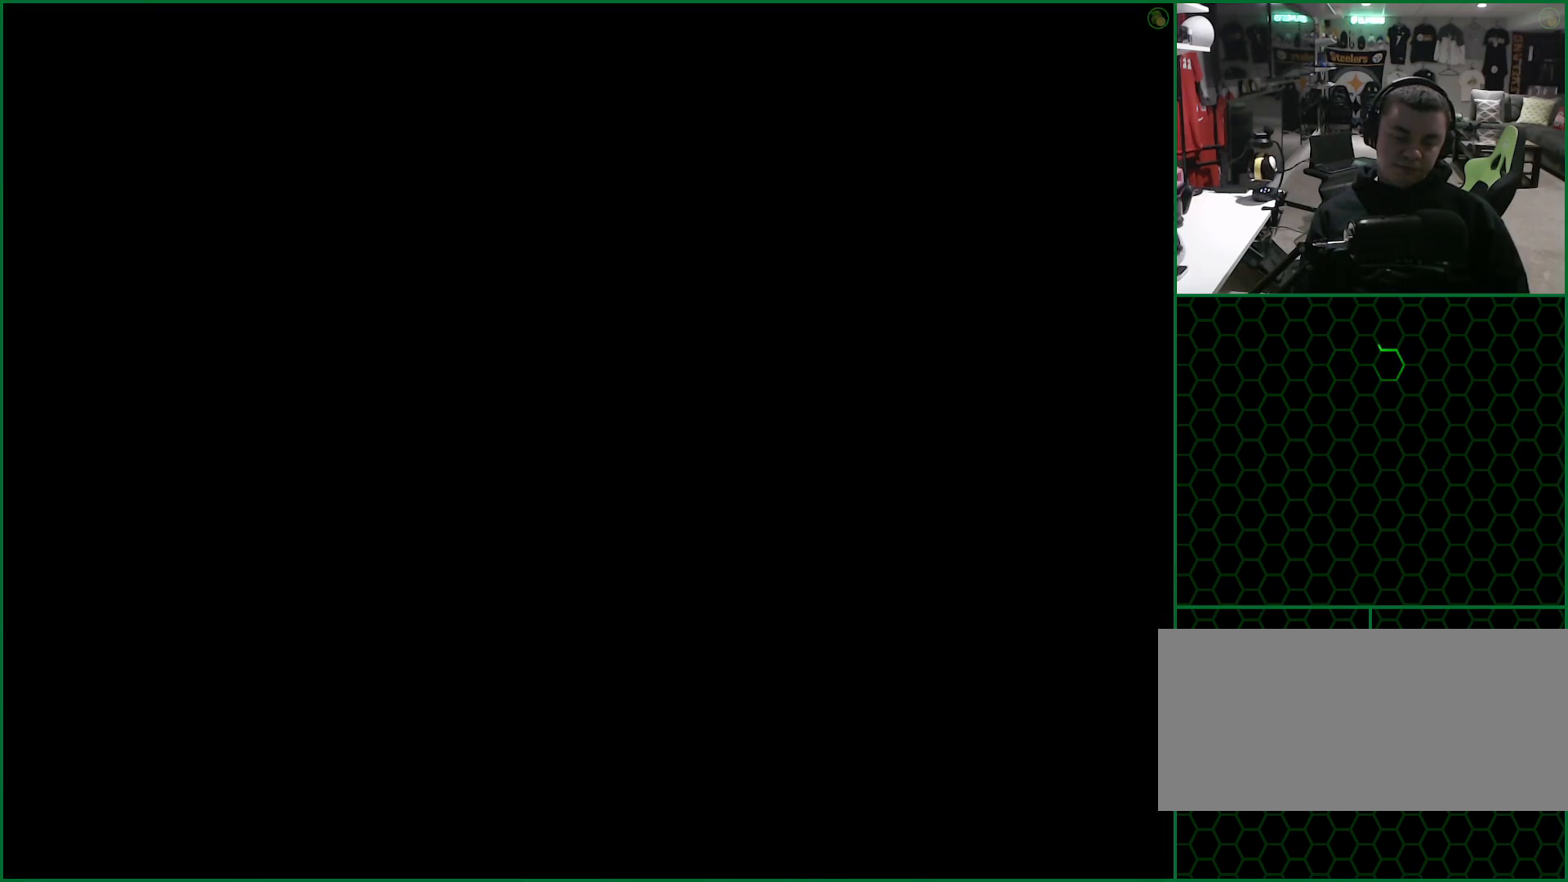
{"buttons": ["DPAD_RIGHT"], "left_stick": "center", "button_events": []}
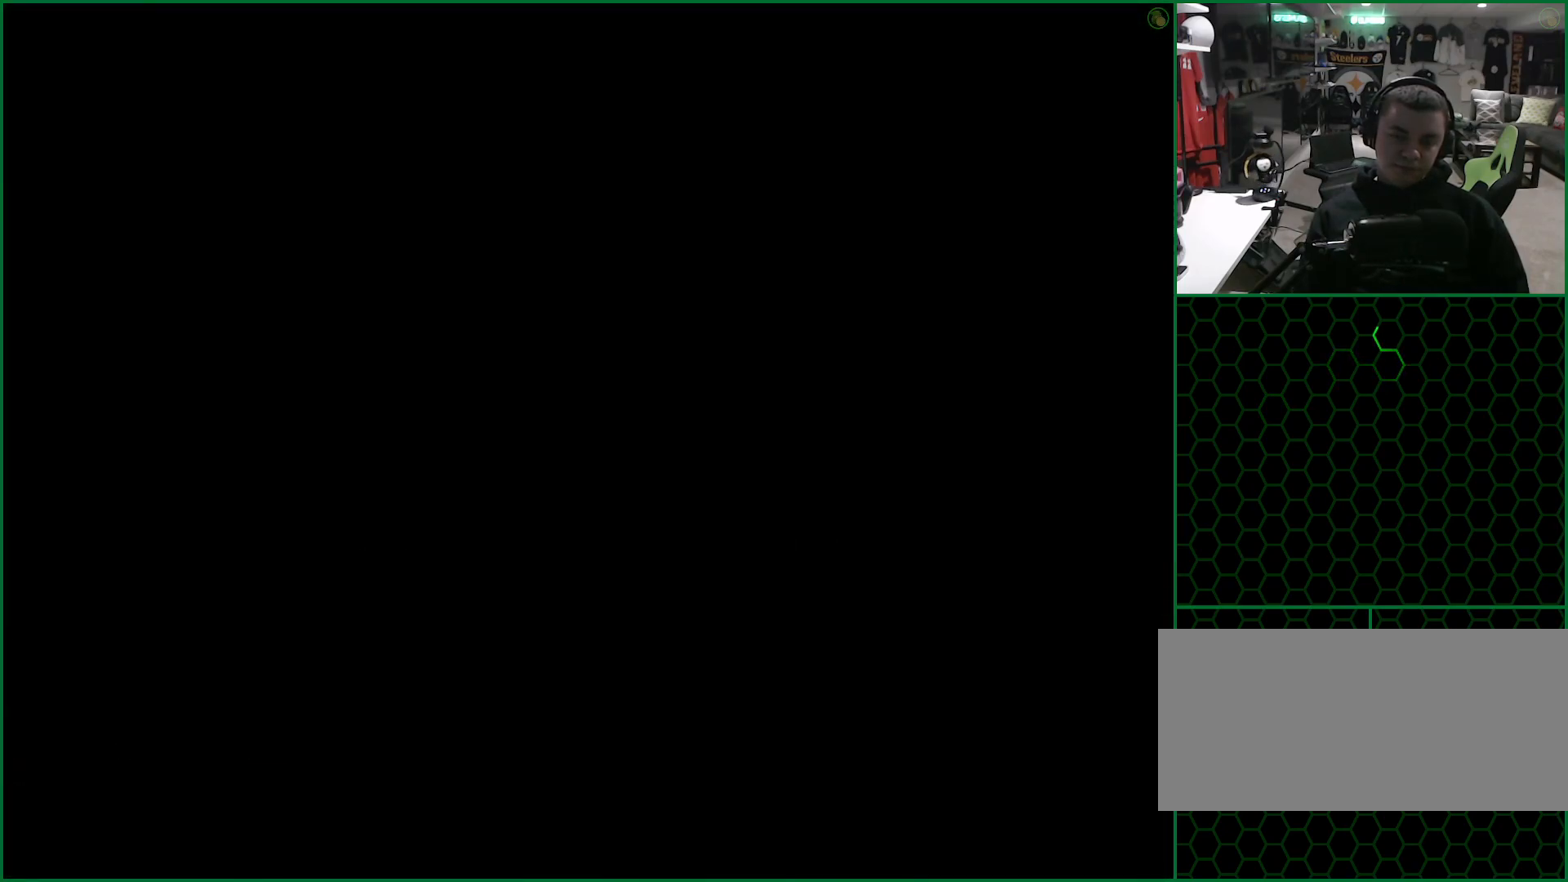
{"buttons": ["DPAD_RIGHT"], "left_stick": "center", "button_events": []}
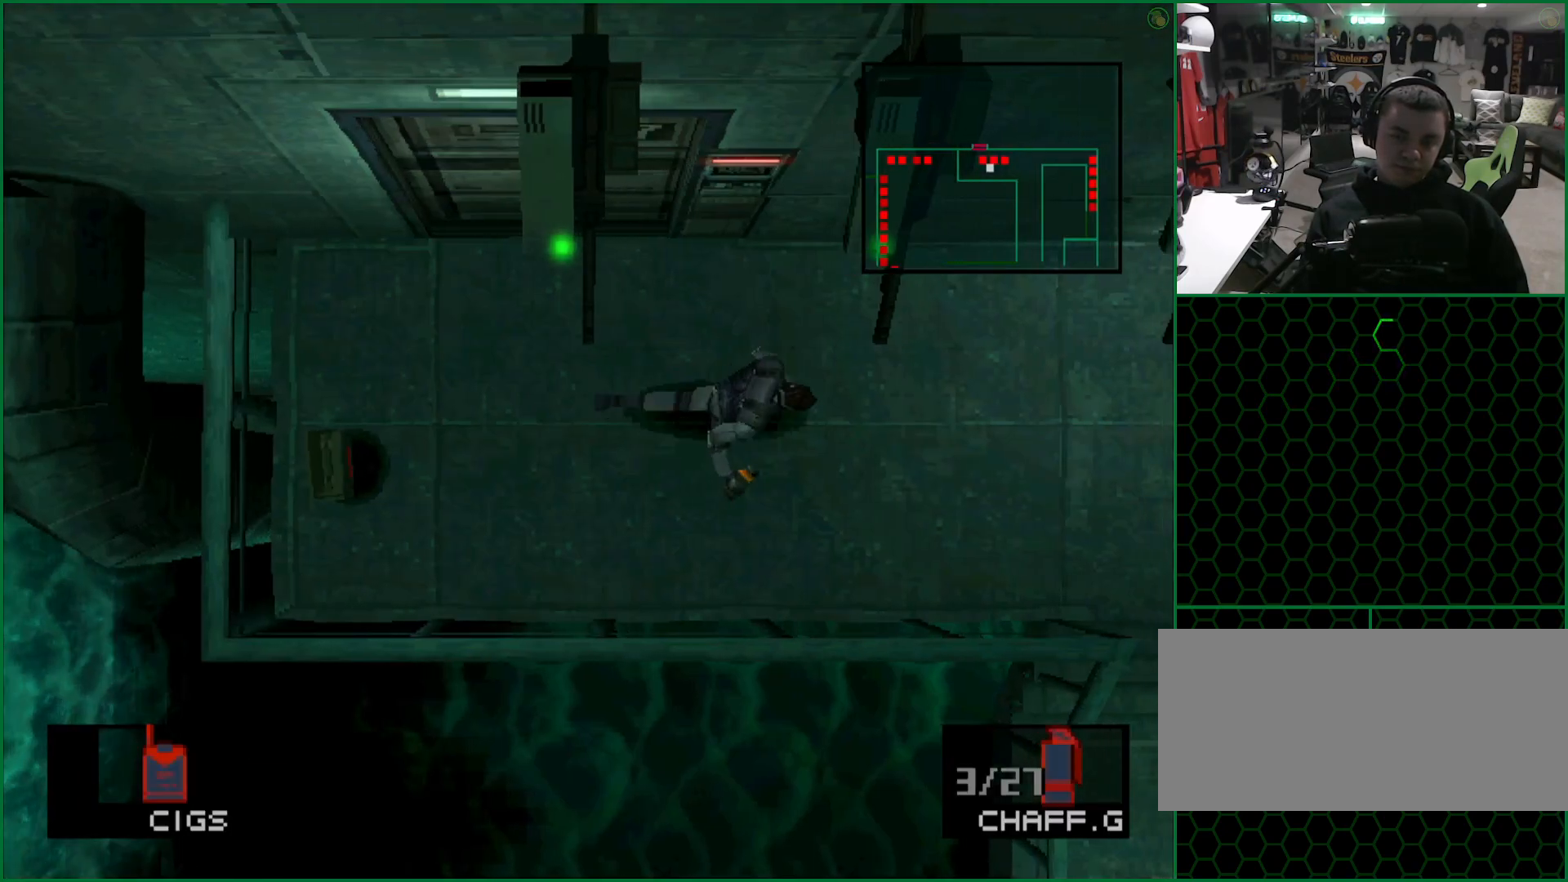
{"buttons": ["DPAD_DOWN", "DPAD_RIGHT"], "left_stick": "center", "button_events": [[317, "DPAD_DOWN", "down"]]}
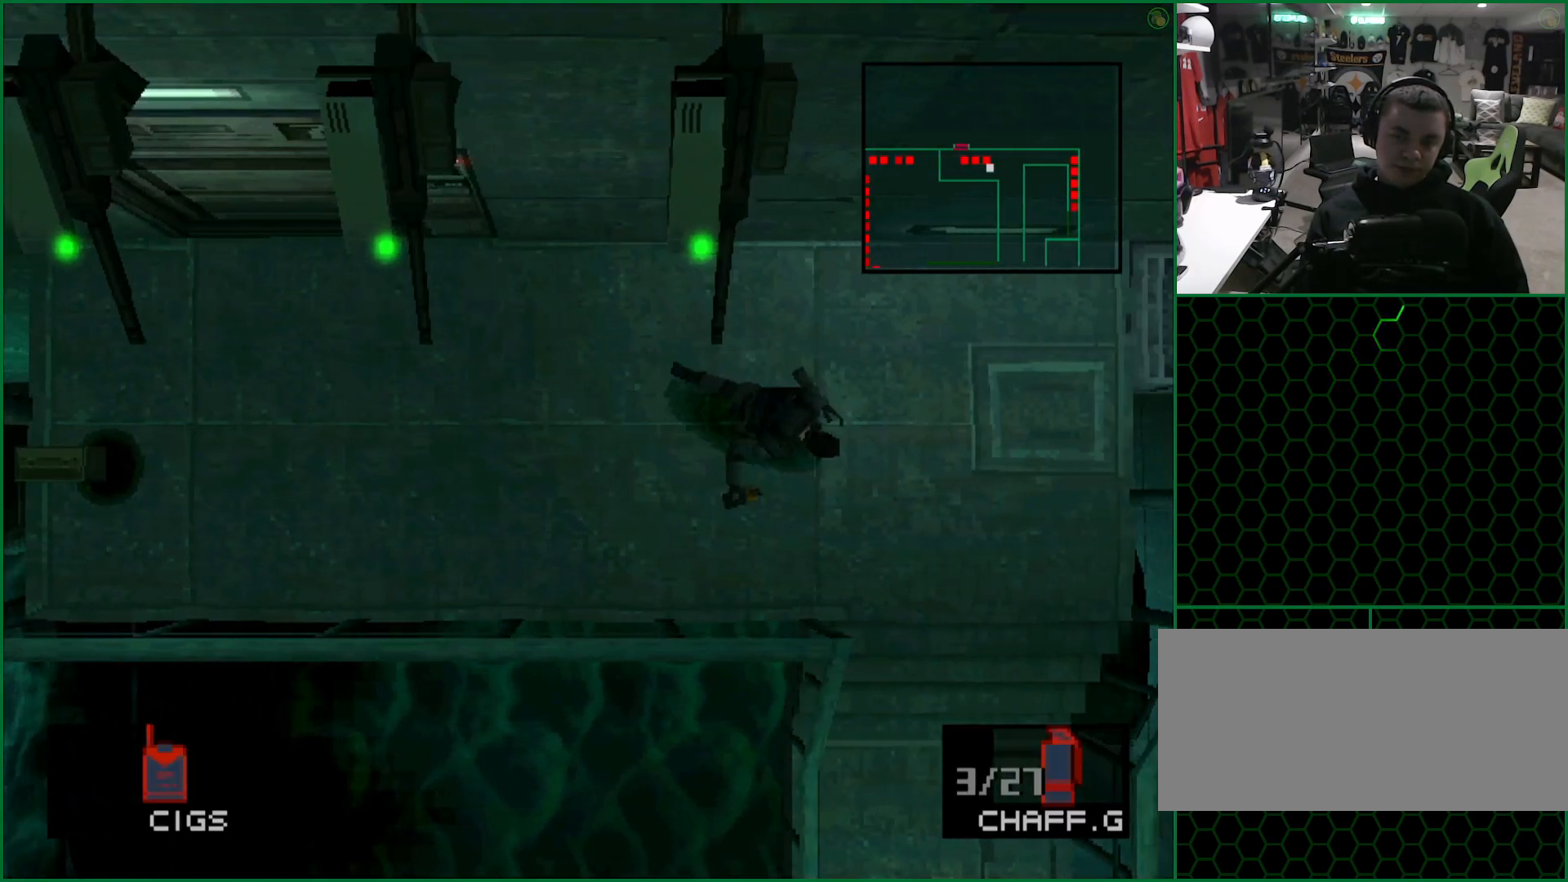
{"buttons": ["DPAD_DOWN"], "left_stick": "center", "button_events": [[433, "DPAD_RIGHT", "up"]]}
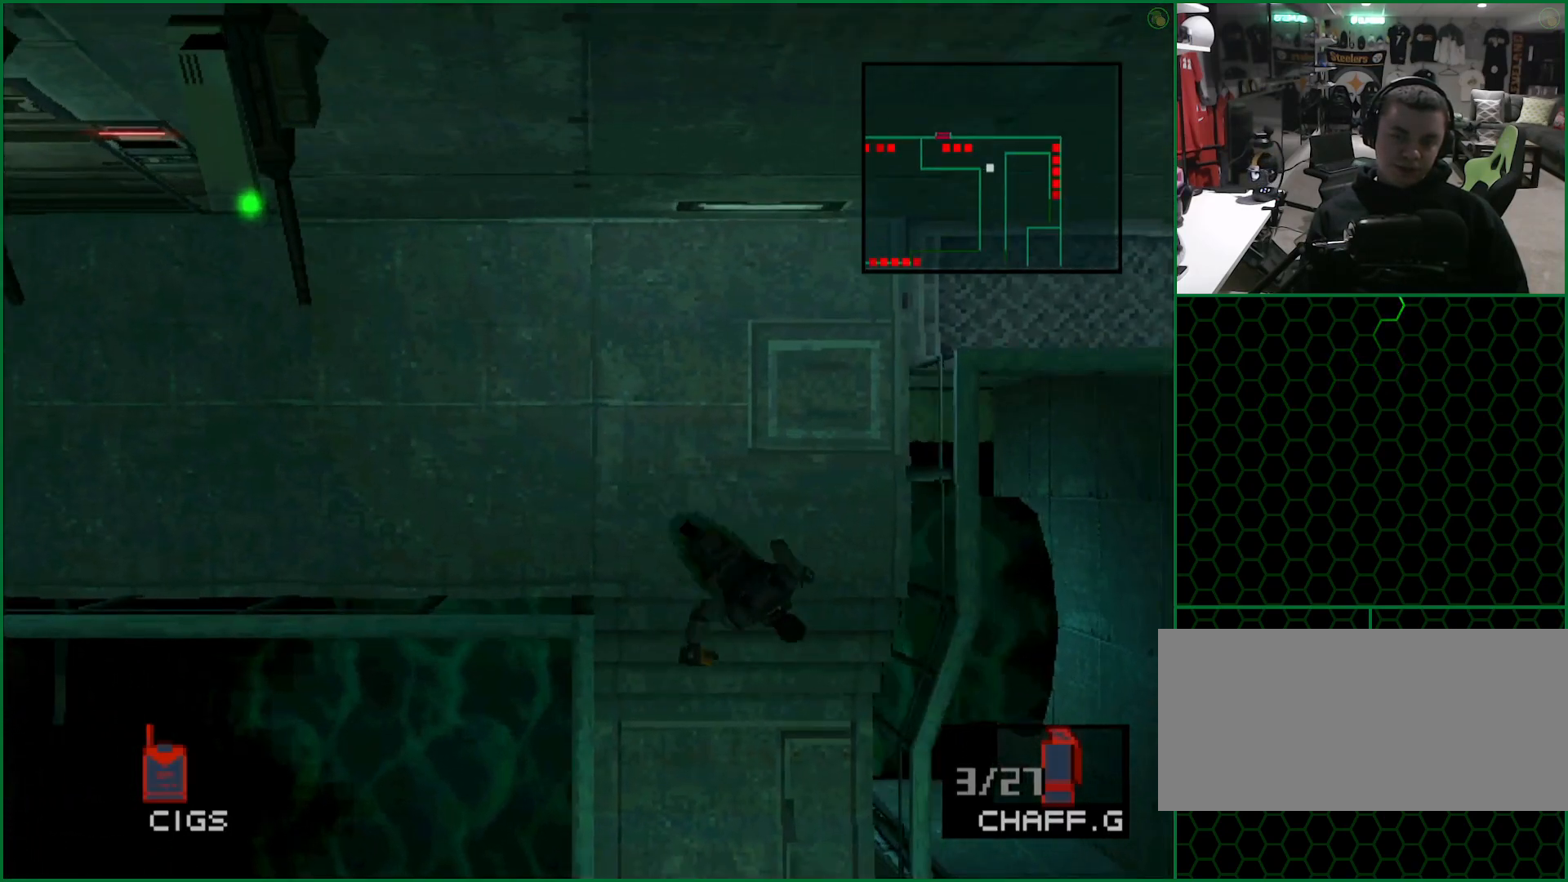
{"buttons": ["DPAD_DOWN"], "left_stick": "center", "button_events": []}
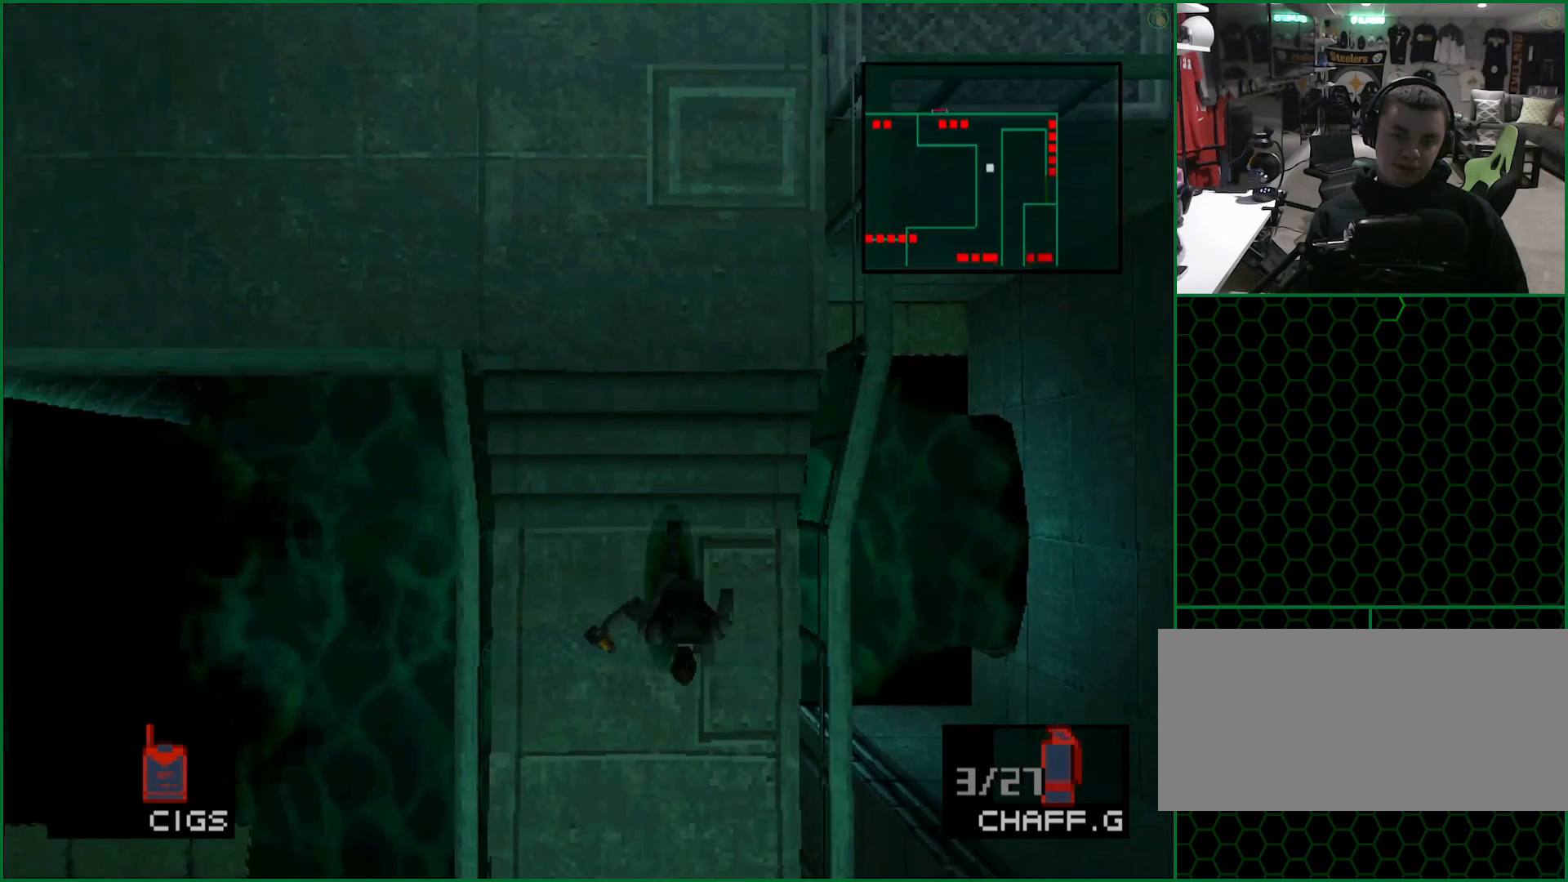
{"buttons": ["DPAD_DOWN"], "left_stick": "center", "button_events": [[267, "DPAD_RIGHT", "down"], [350, "DPAD_RIGHT", "up"]]}
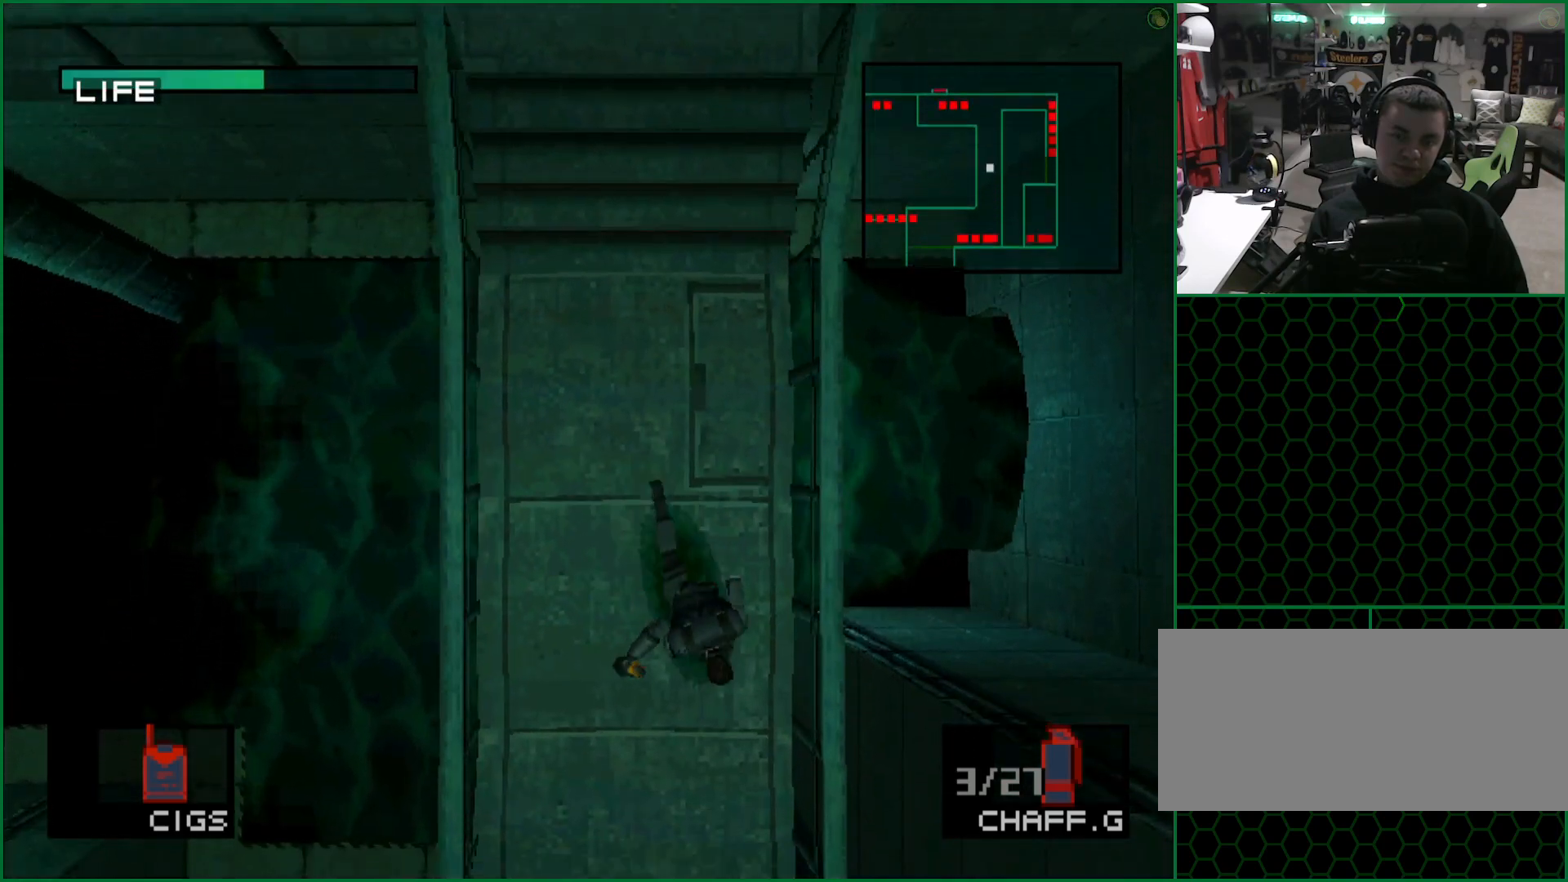
{"buttons": ["DPAD_DOWN"], "left_stick": "center", "button_events": []}
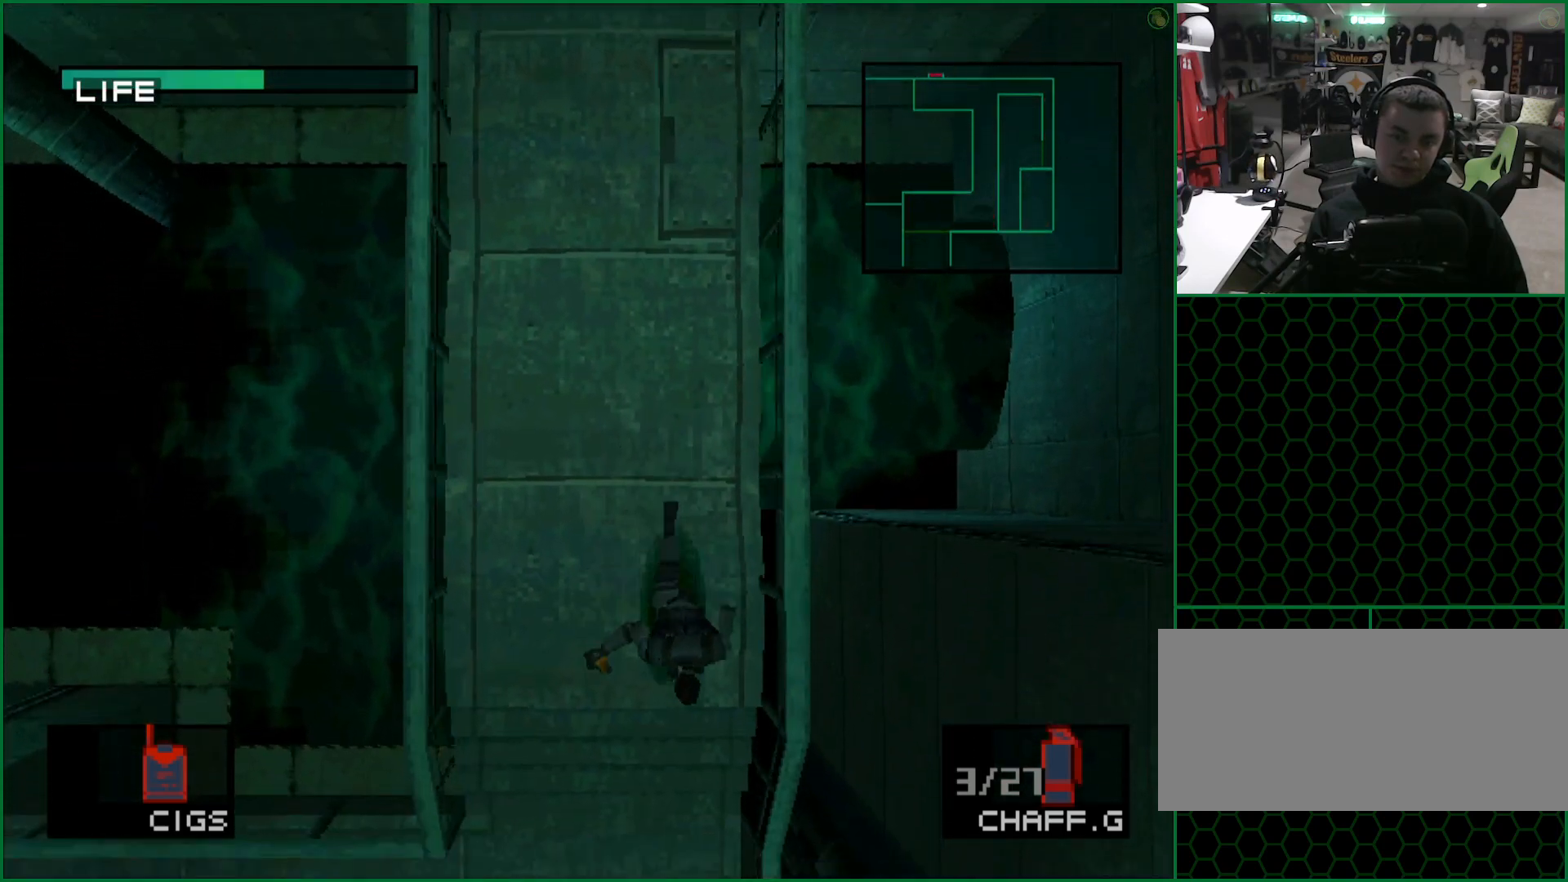
{"buttons": ["DPAD_DOWN", "DPAD_LEFT"], "left_stick": "center", "button_events": [[250, "DPAD_LEFT", "down"]]}
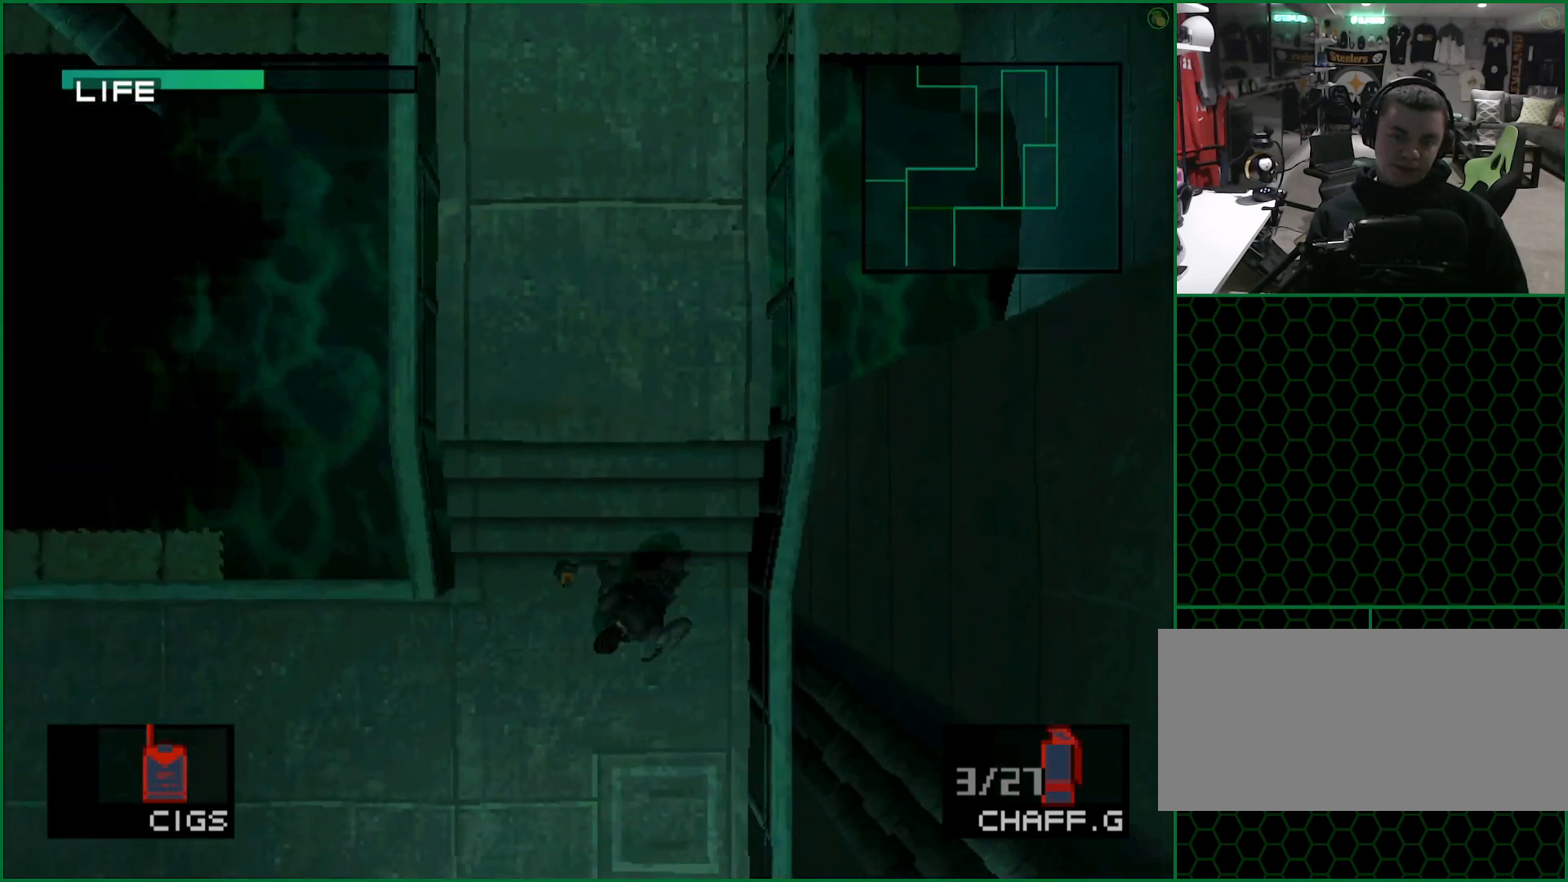
{"buttons": ["DPAD_DOWN", "DPAD_LEFT"], "left_stick": "center", "button_events": []}
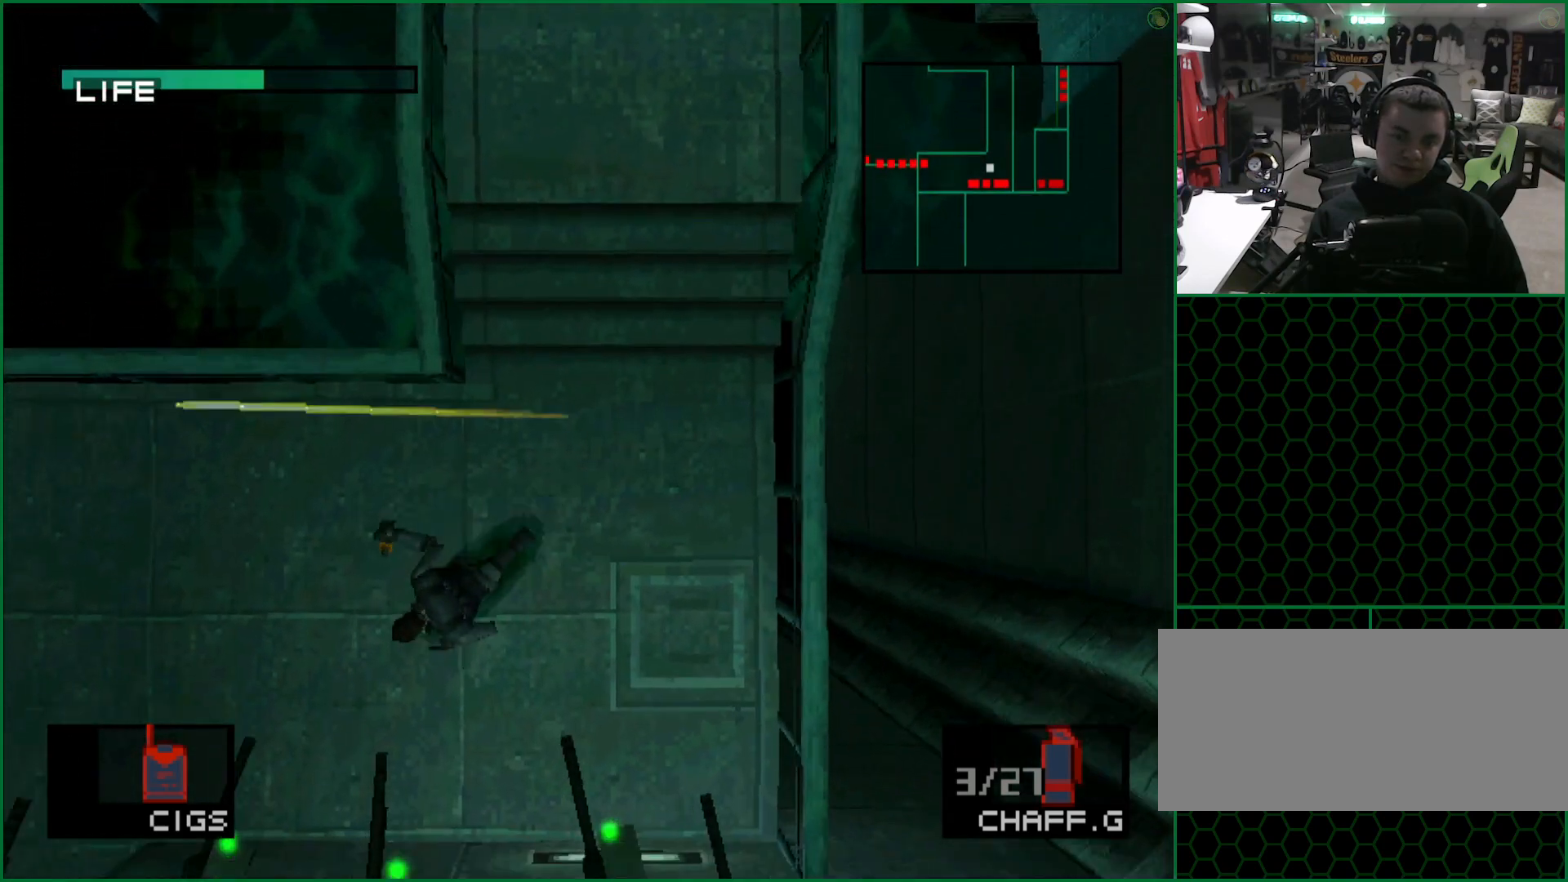
{"buttons": ["DPAD_DOWN", "DPAD_LEFT"], "left_stick": "center", "button_events": [[83, "DPAD_DOWN", "up"], [383, "DPAD_DOWN", "down"]]}
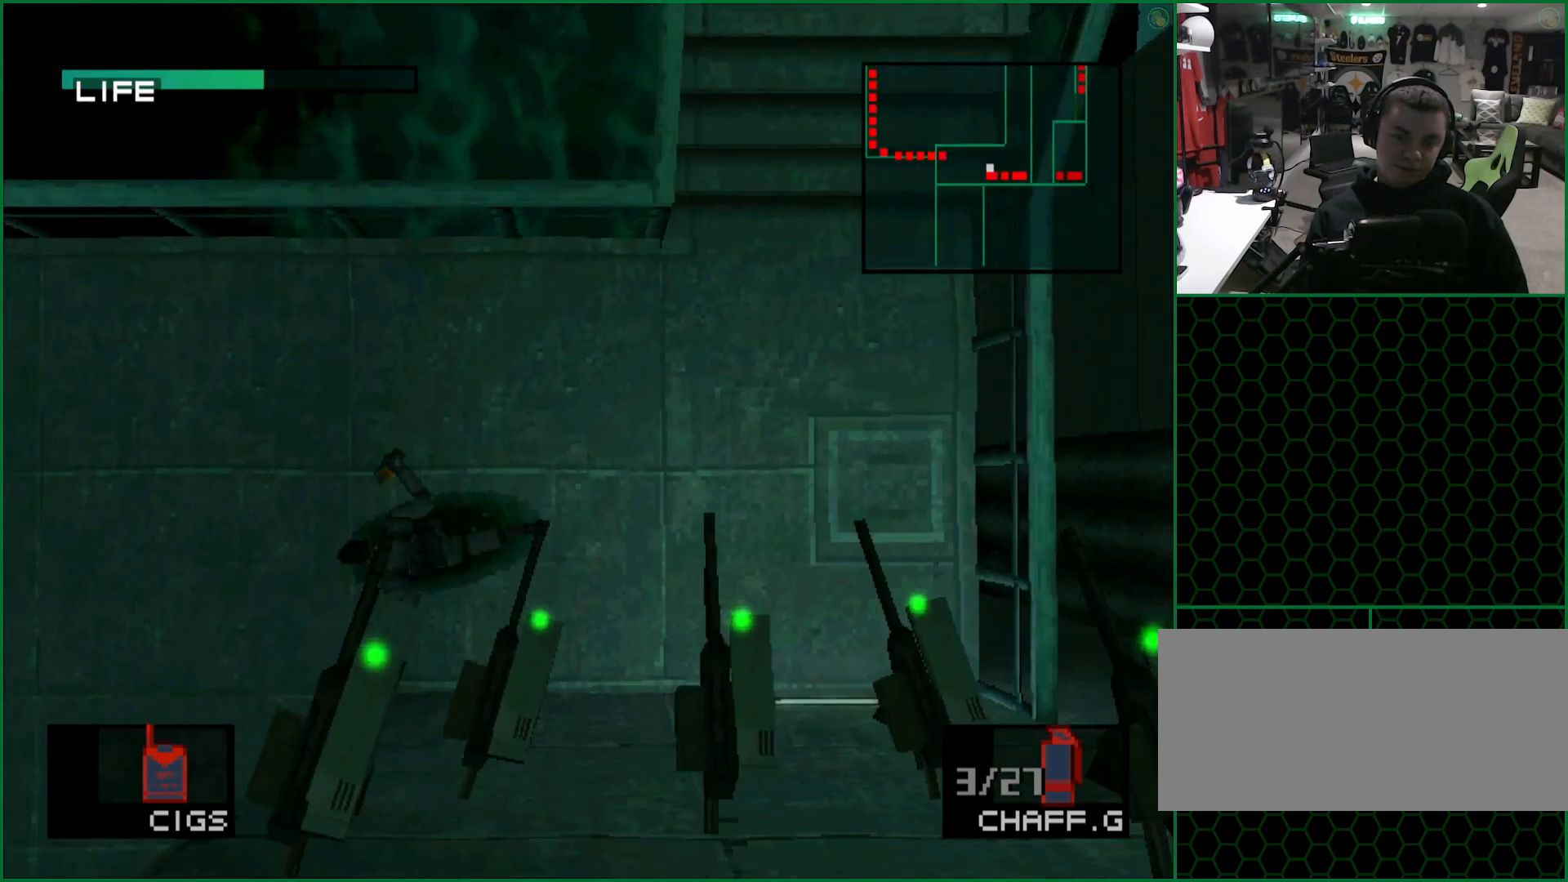
{"buttons": ["DPAD_DOWN", "DPAD_LEFT"], "left_stick": "center", "button_events": []}
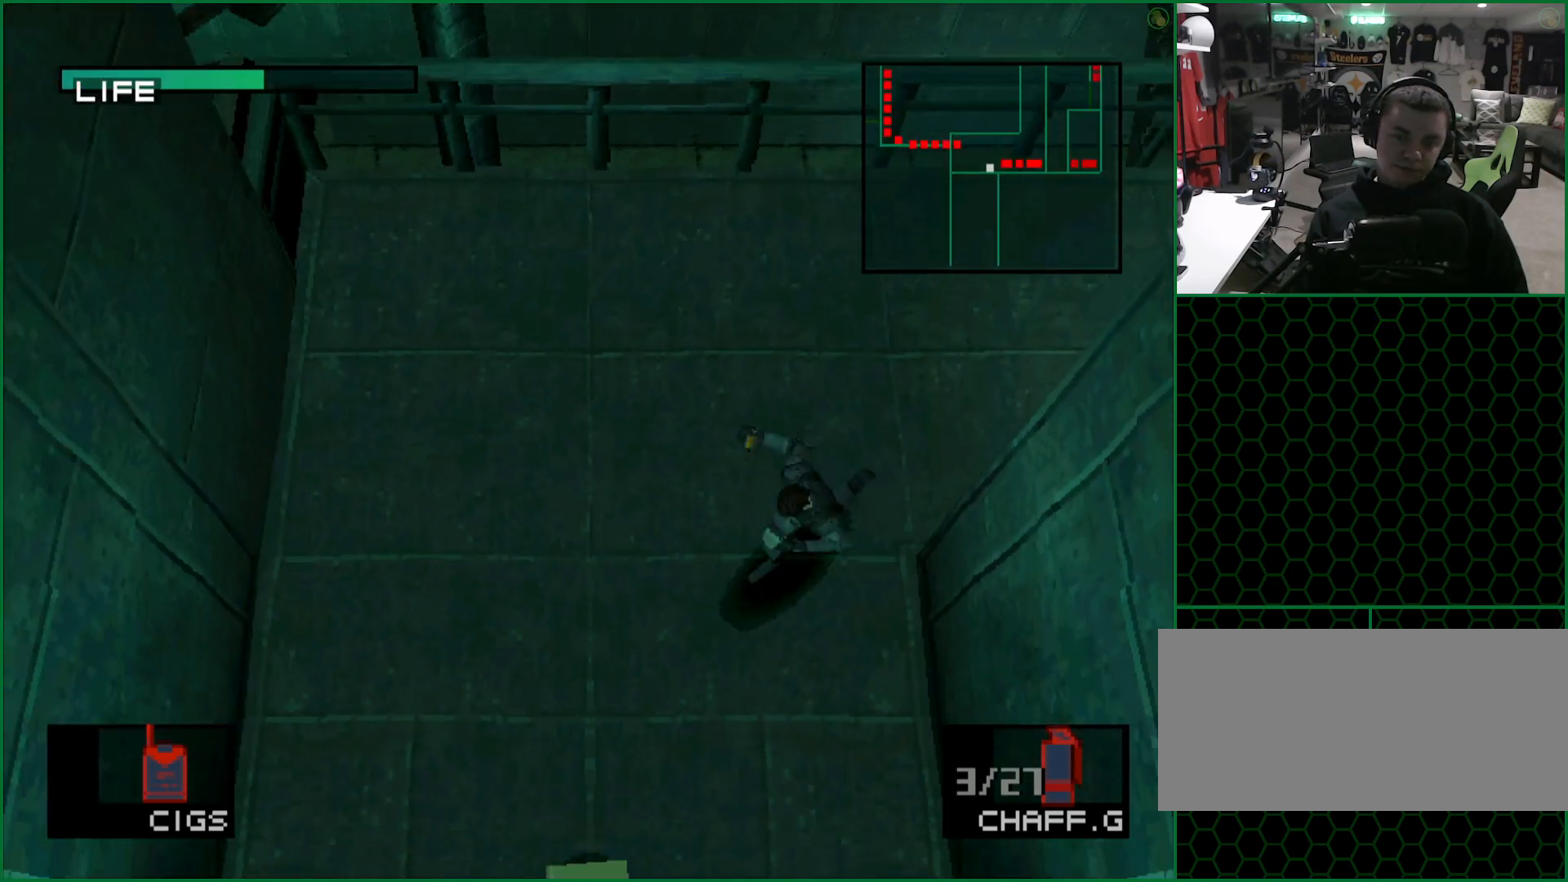
{"buttons": ["DPAD_DOWN"], "left_stick": "center", "button_events": [[250, "DPAD_LEFT", "up"]]}
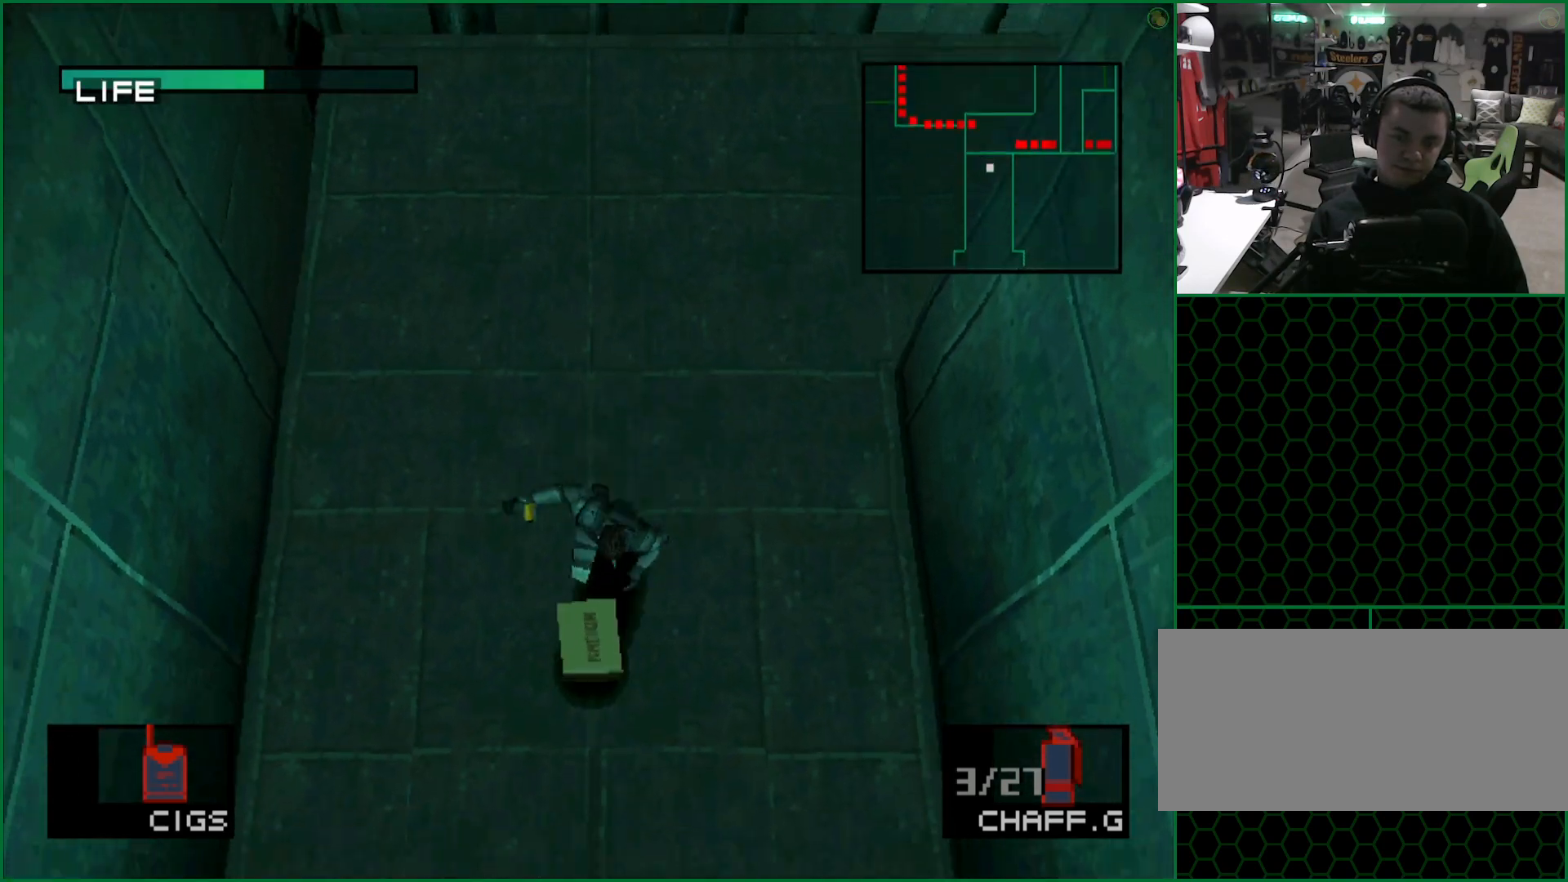
{"buttons": ["DPAD_DOWN"], "left_stick": "center", "button_events": []}
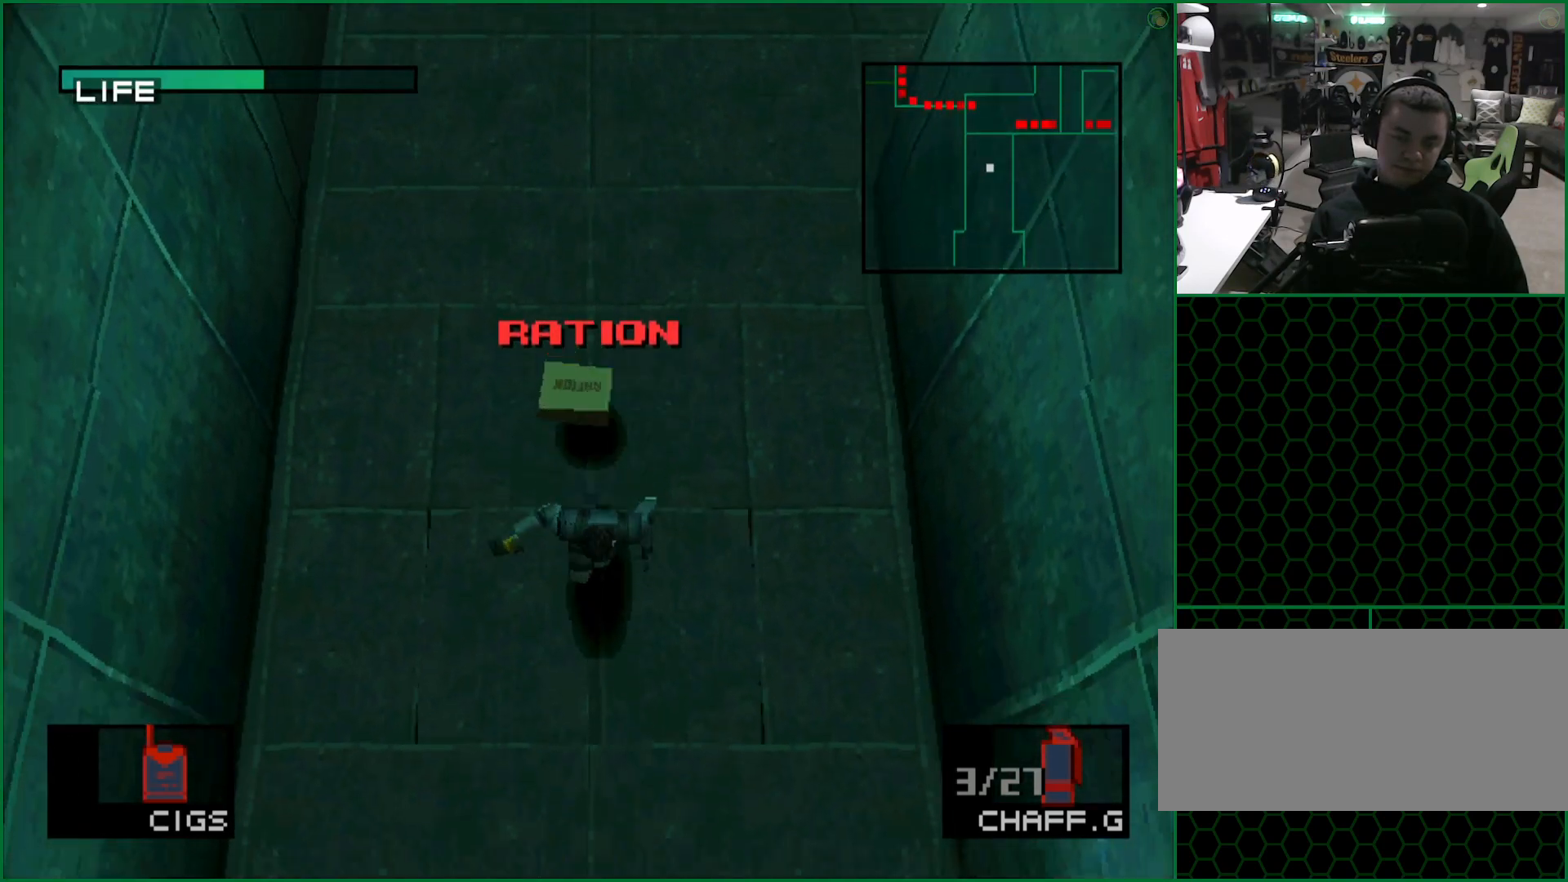
{"buttons": ["DPAD_DOWN"], "left_stick": "center", "button_events": []}
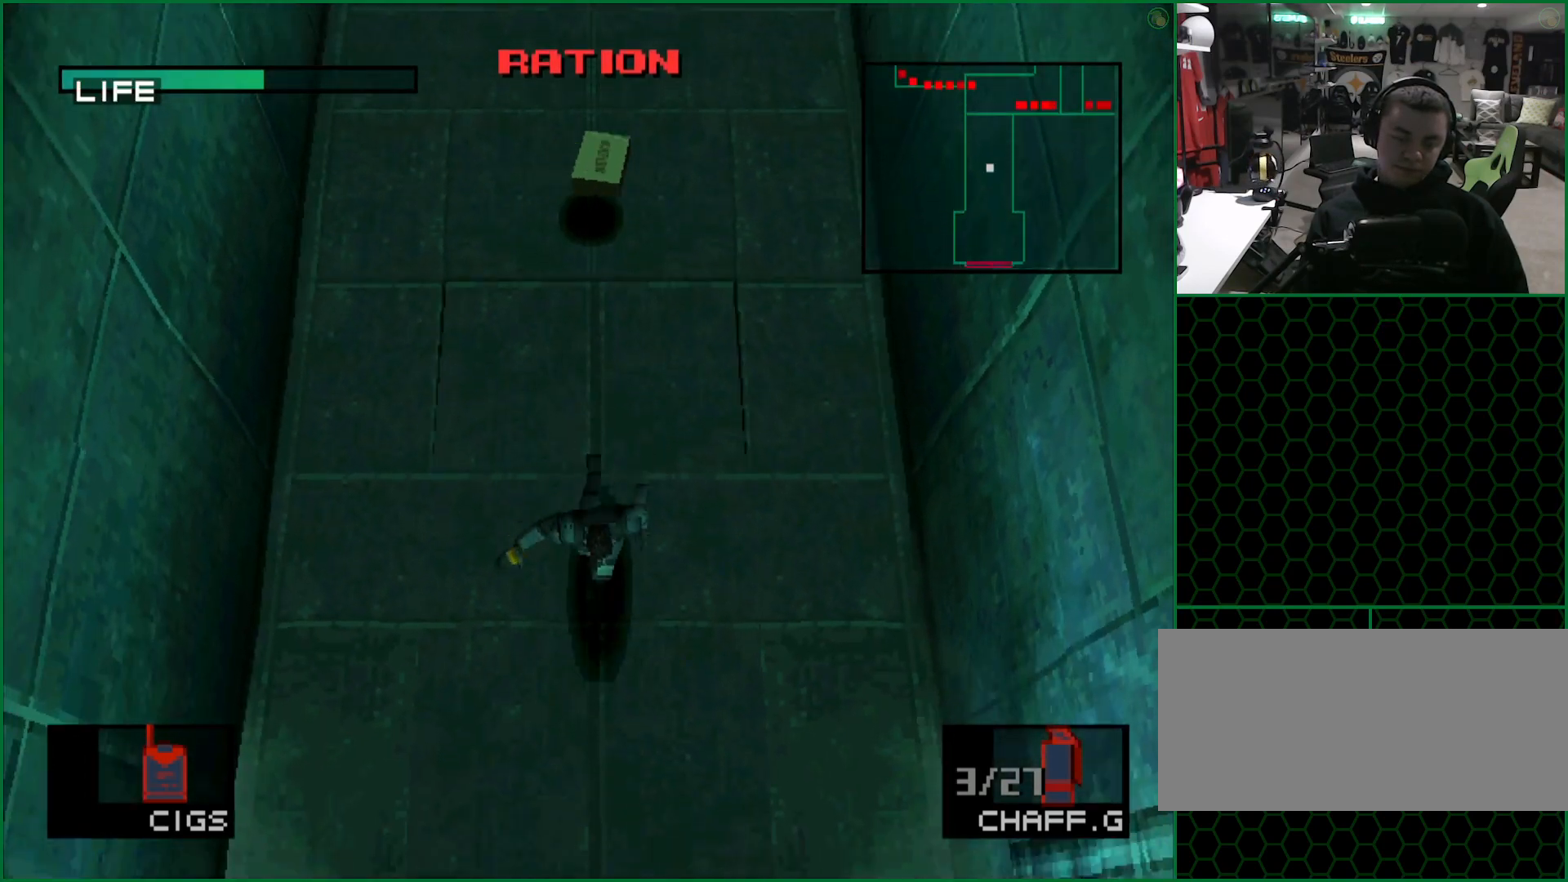
{"buttons": ["DPAD_DOWN"], "left_stick": "center", "button_events": []}
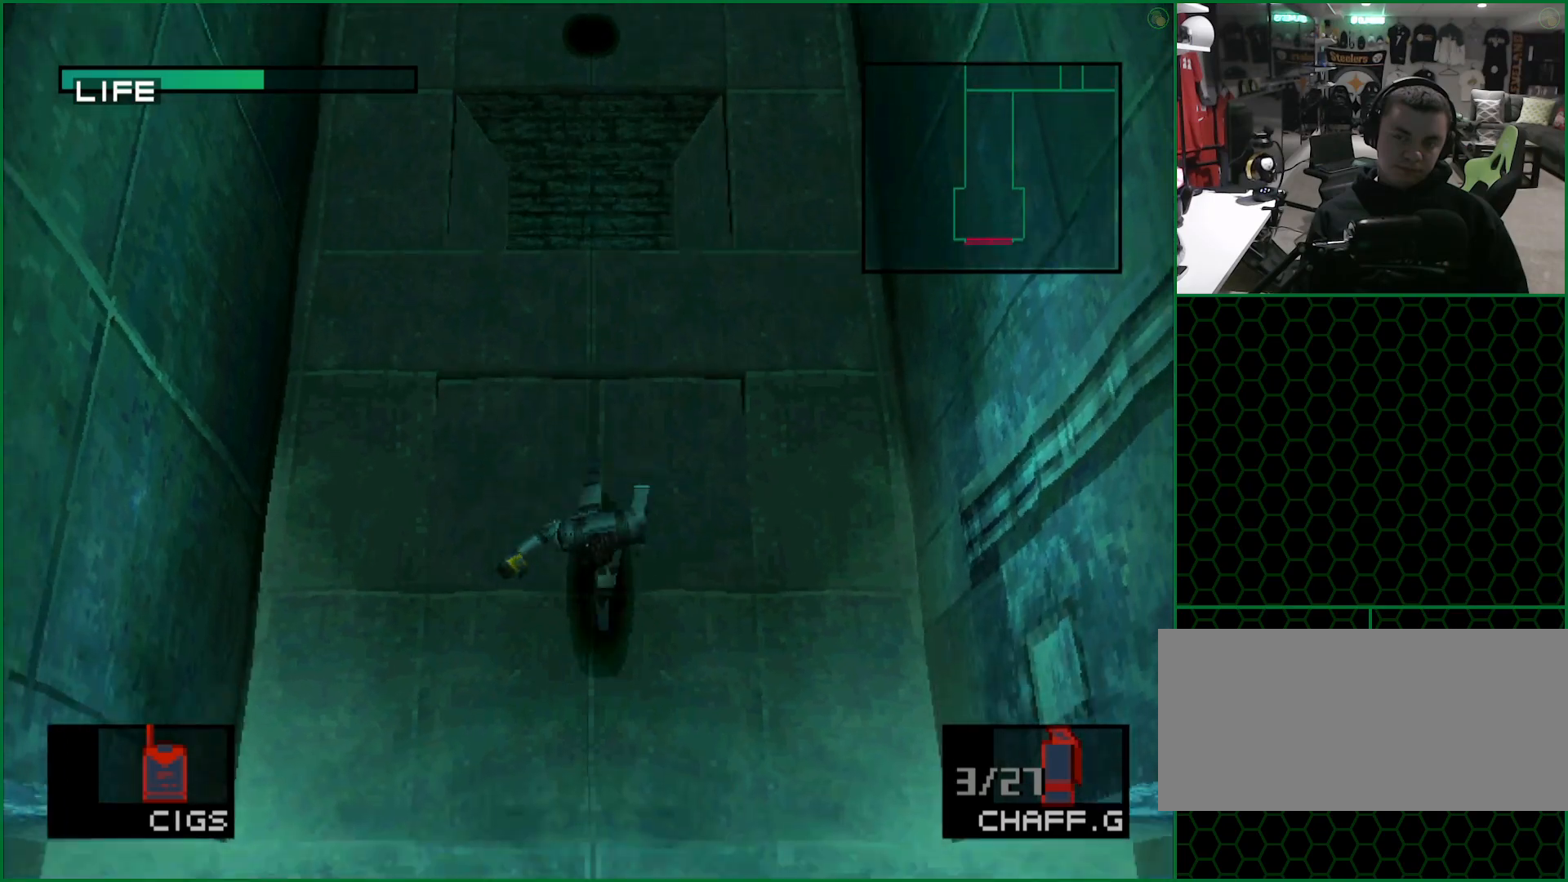
{"buttons": ["DPAD_DOWN"], "left_stick": "center", "button_events": []}
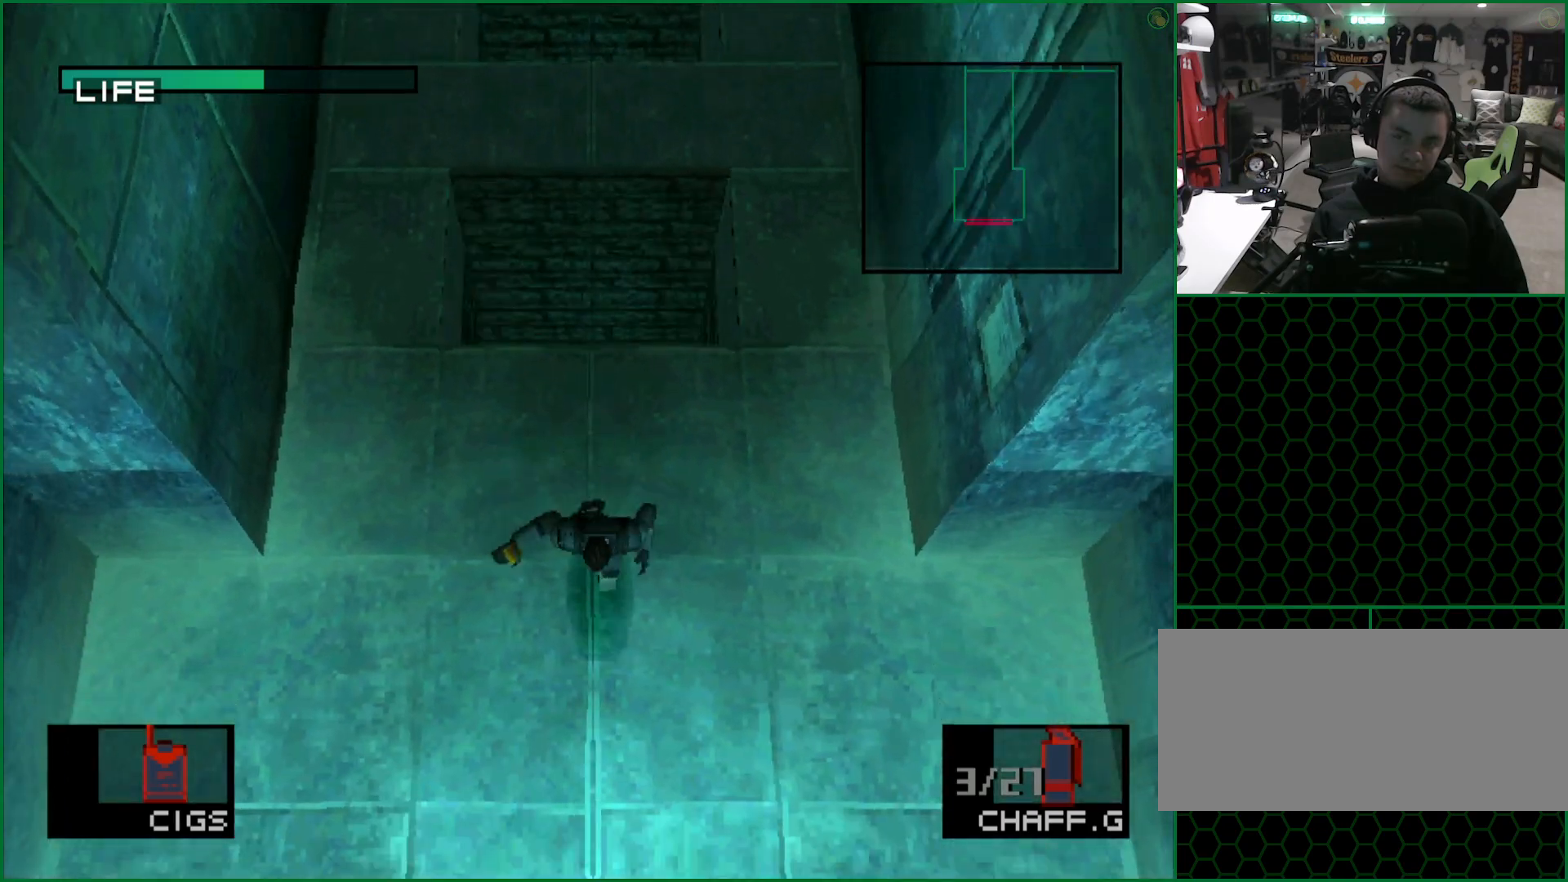
{"buttons": ["DPAD_DOWN"], "left_stick": "center", "button_events": []}
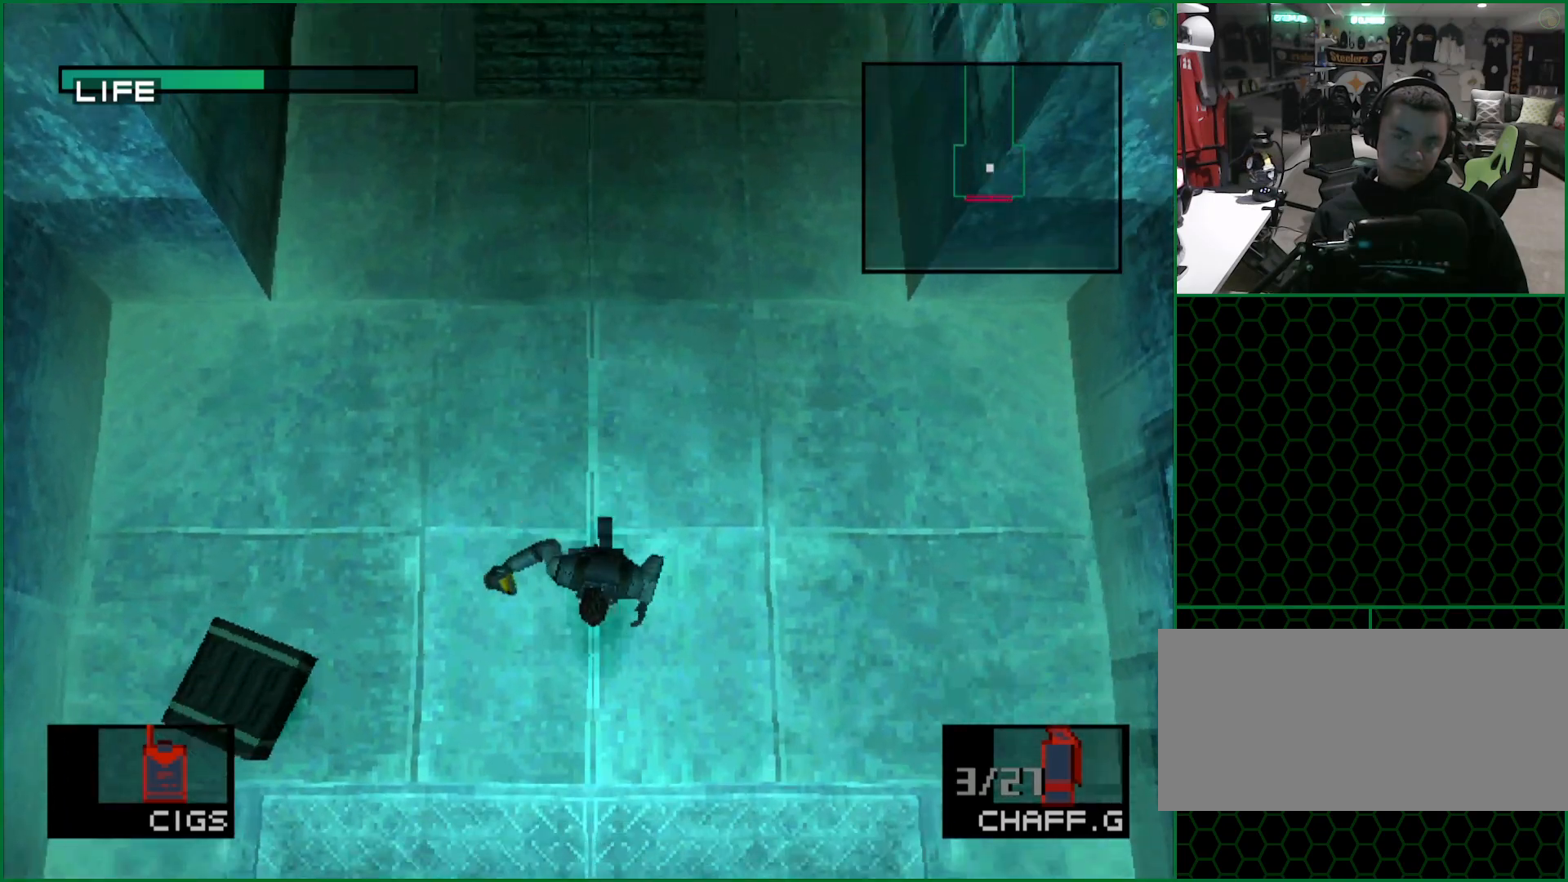
{"buttons": ["L2"], "left_stick": "center", "button_events": [[433, "L2", "down"], [450, "DPAD_DOWN", "up"]]}
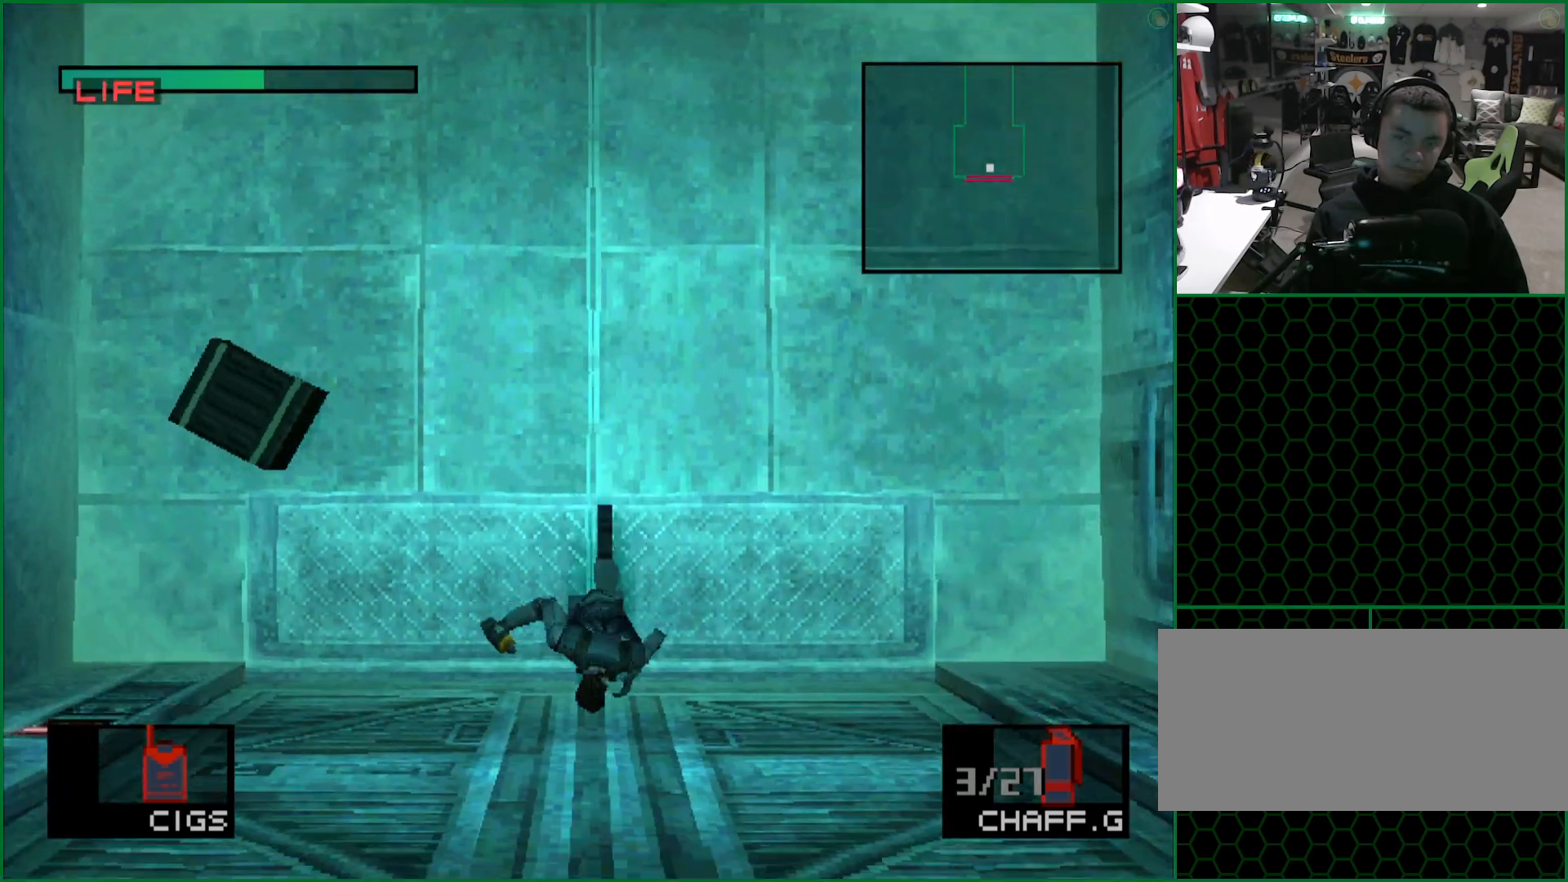
{"buttons": ["L2"], "left_stick": "center", "button_events": [[117, "DPAD_LEFT", "down"], [250, "DPAD_LEFT", "up"], [283, "L2", "up"], [367, "L2", "down"]]}
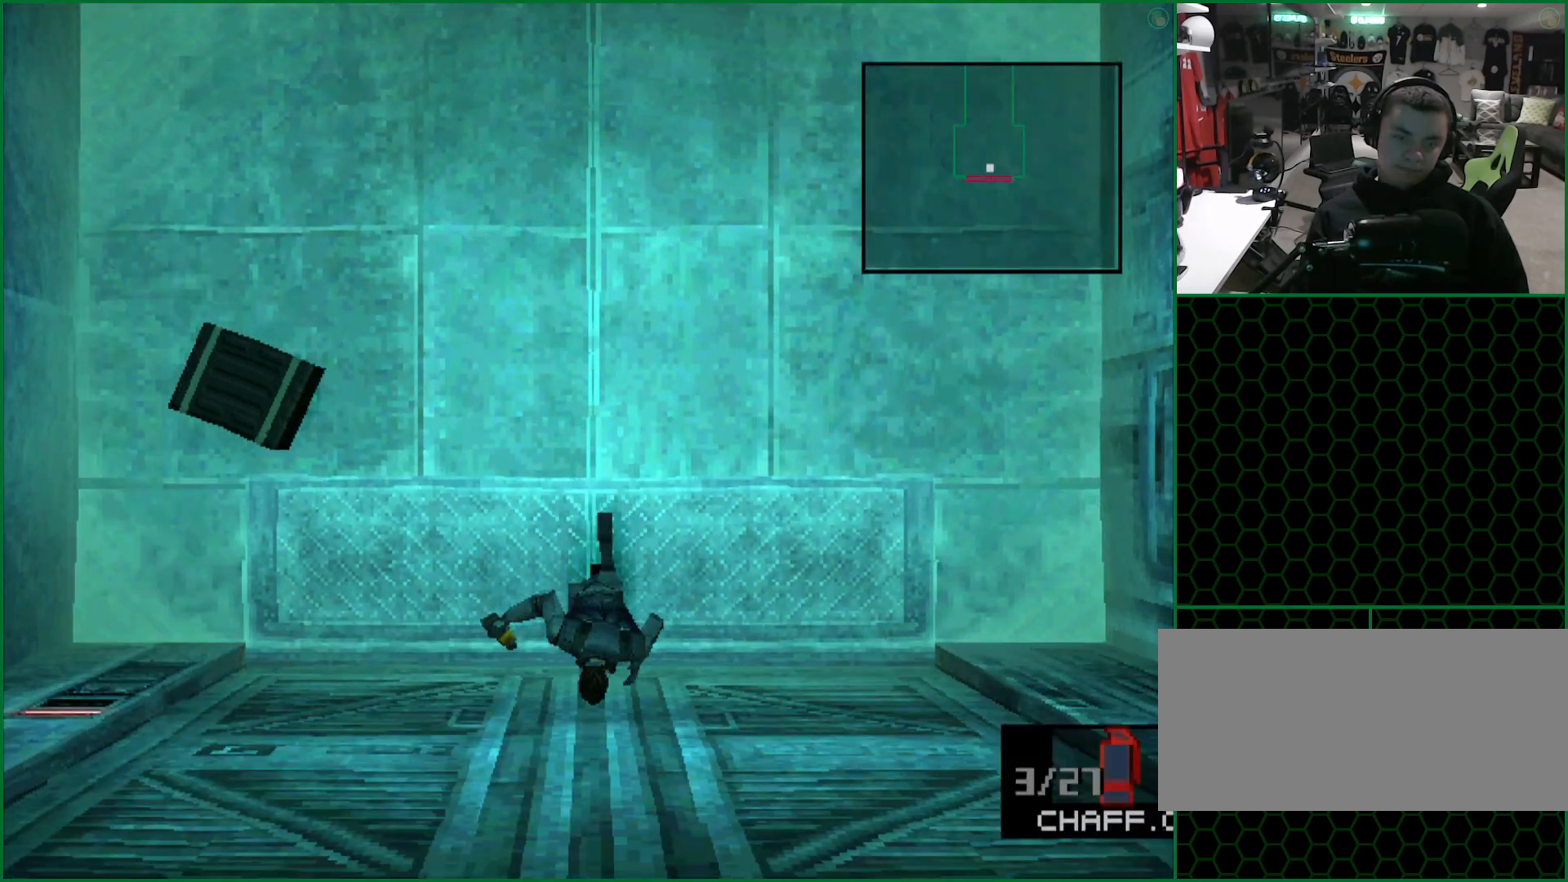
{"buttons": [], "left_stick": "center", "button_events": [[83, "DPAD_RIGHT", "down"], [217, "DPAD_RIGHT", "up"], [400, "L2", "up"]]}
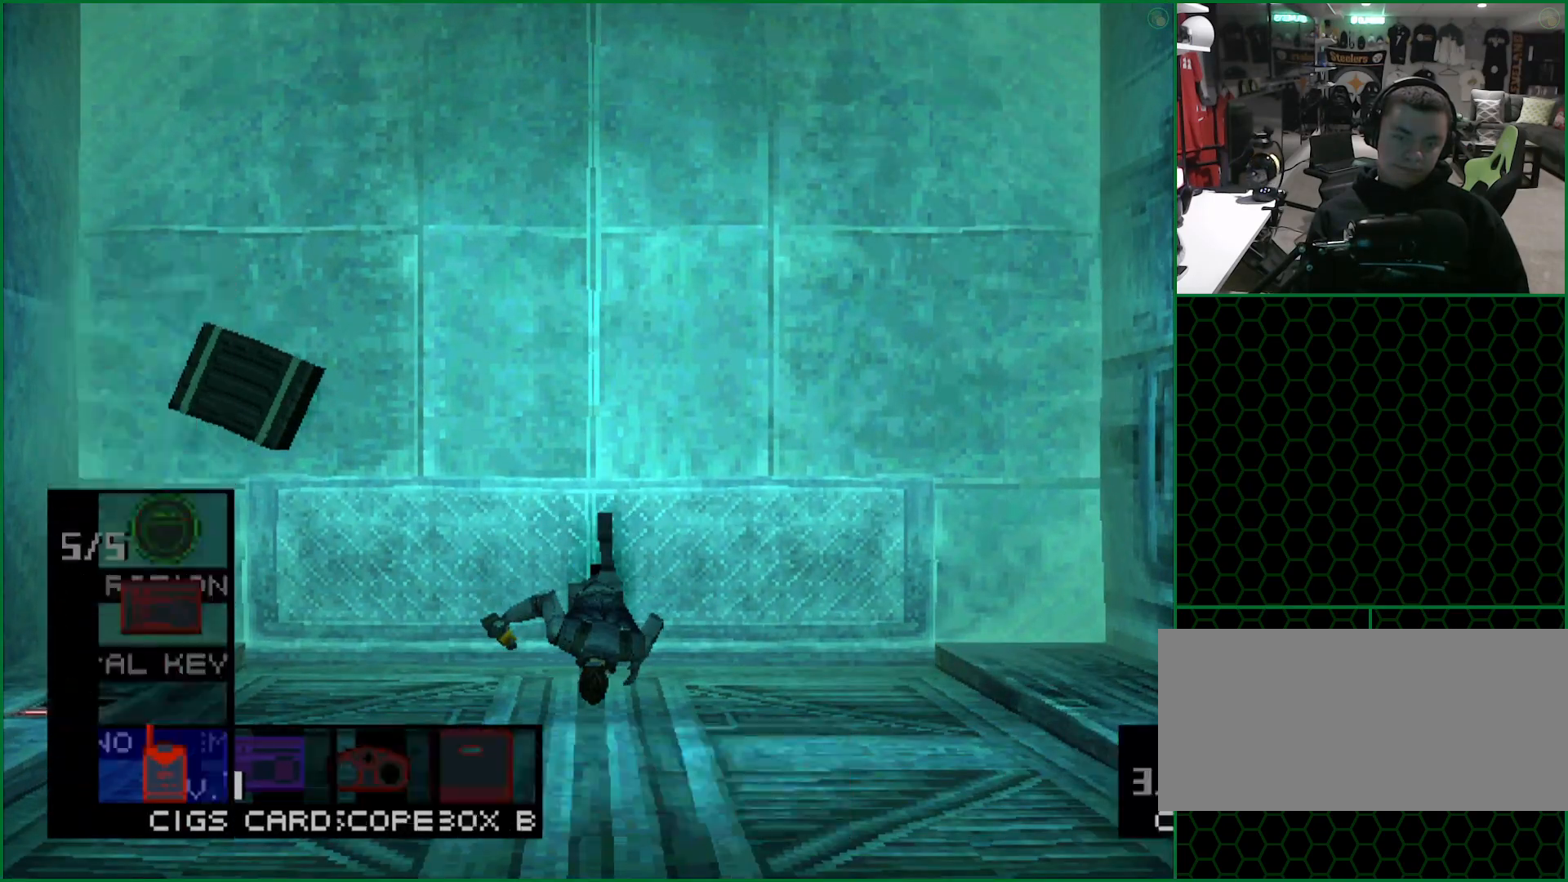
{"buttons": [], "left_stick": "down", "button_events": []}
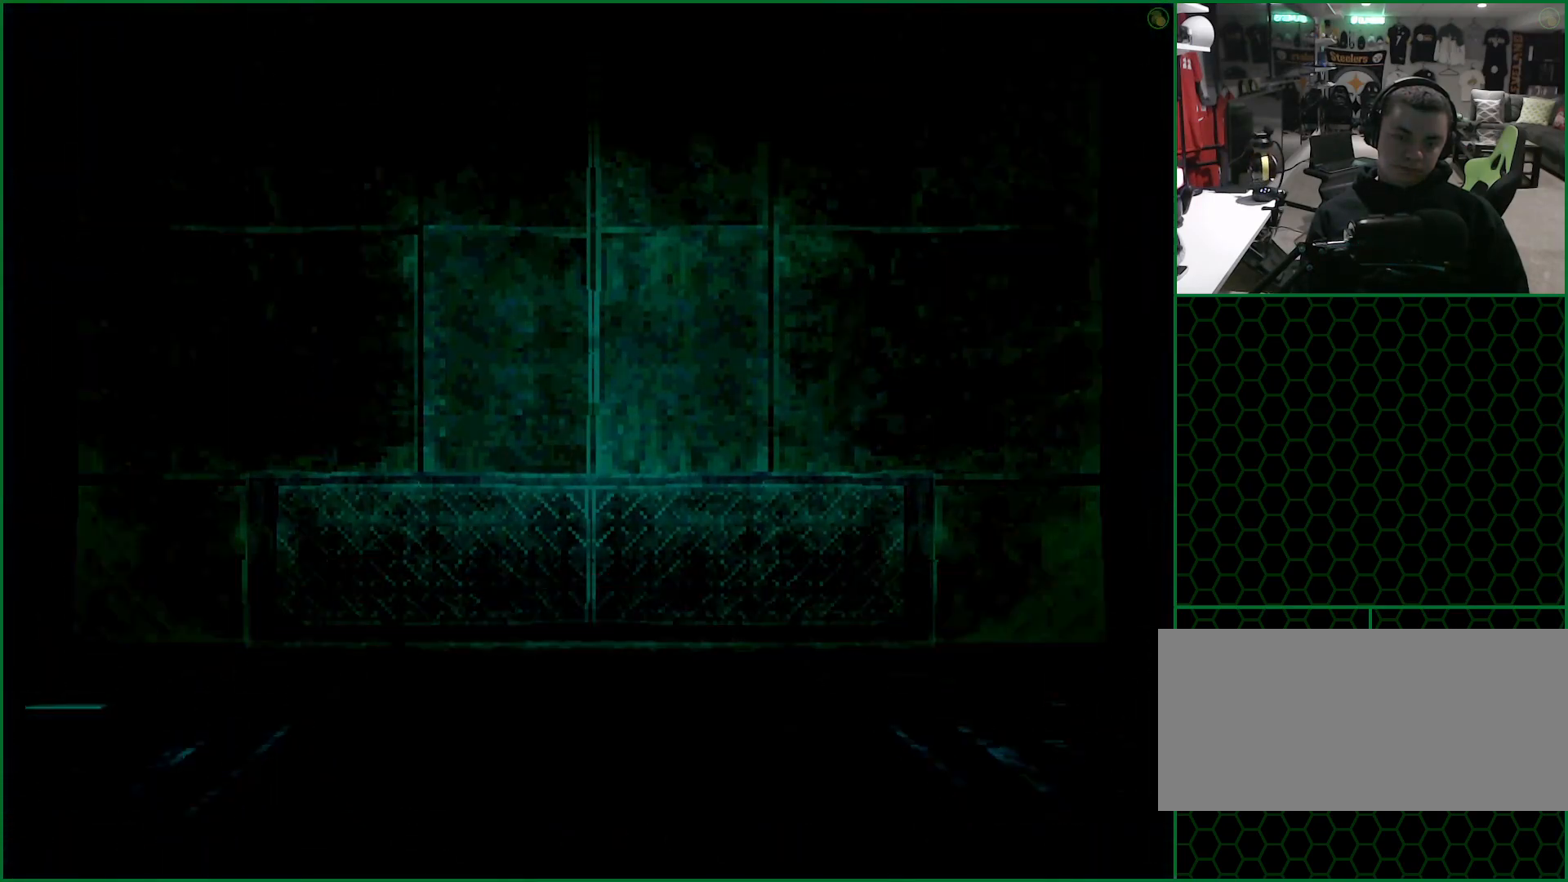
{"buttons": [], "left_stick": "down-left", "button_events": []}
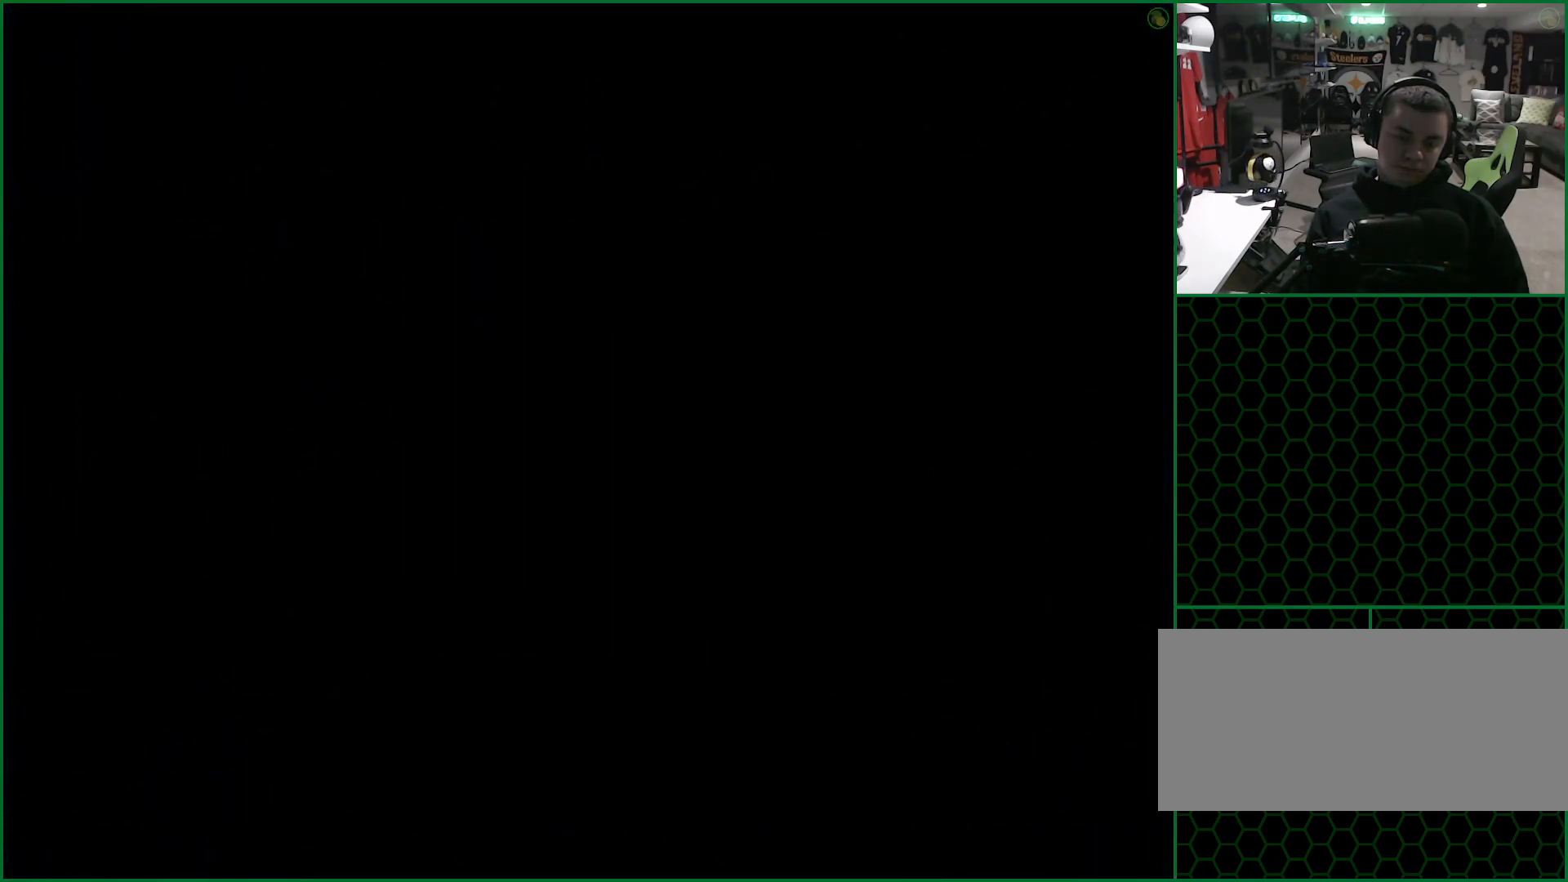
{"buttons": [], "left_stick": "down-left", "button_events": []}